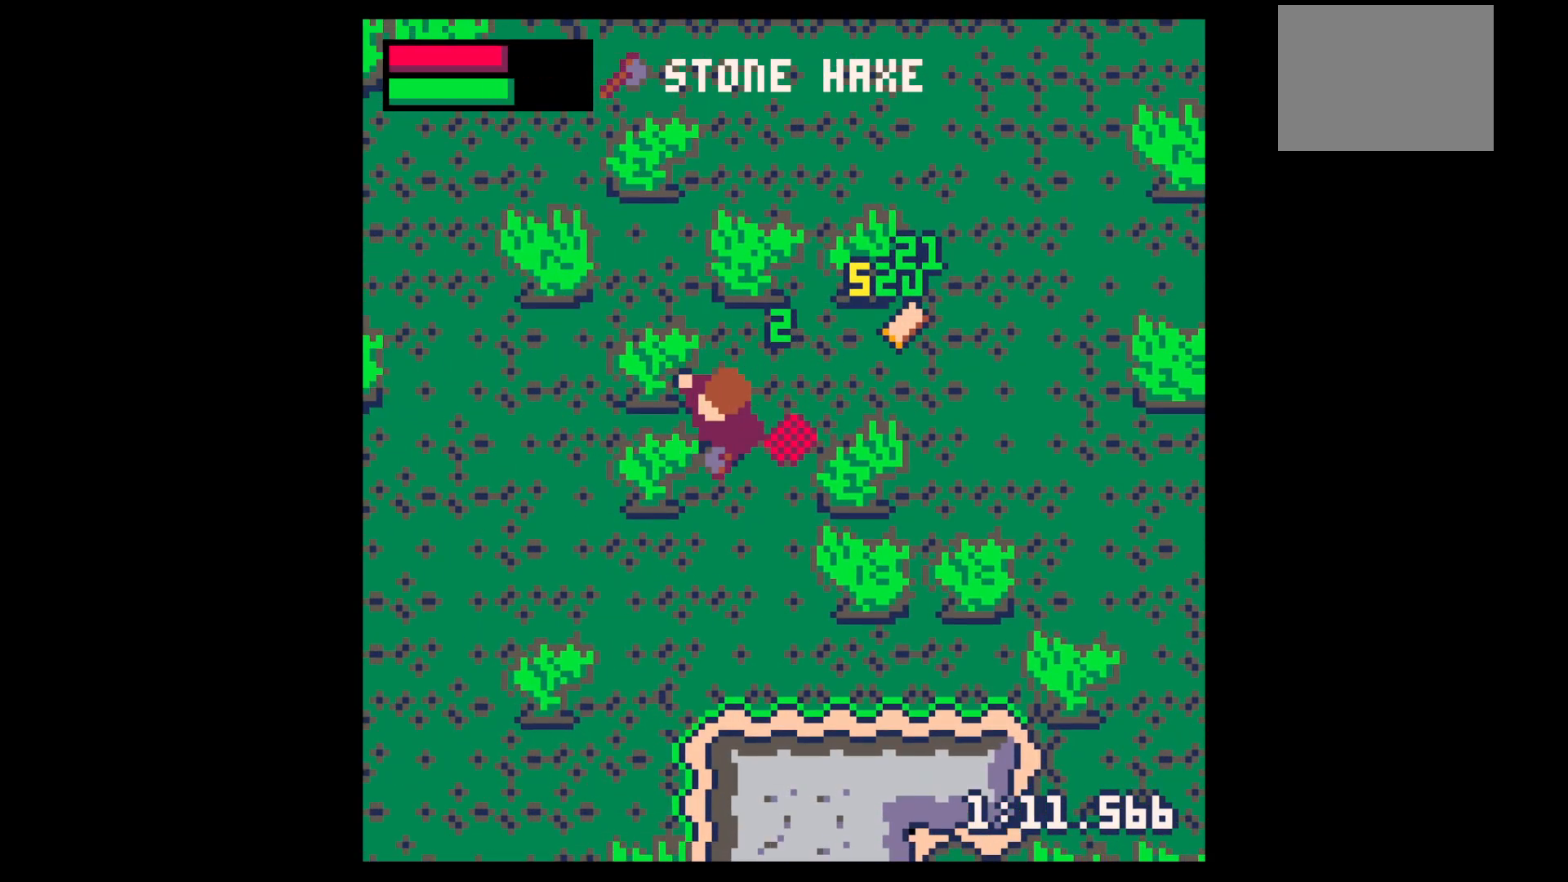
Gameplay with keyboard; each line is a JSON object with the keys held at the frame after it. "events" lists presses ("down") and releases ("up") of "down", "left", "right", "up", "x" and "z" between this image and that frame as [ms after this image, input, new state], when the widget could be followed in between. No other keys are recorded. Mouse input is not recorded.
{"keys": ["right", "up"], "events": [[17, "left", "up"], [67, "down", "up"], [67, "right", "down"], [200, "up", "down"]]}
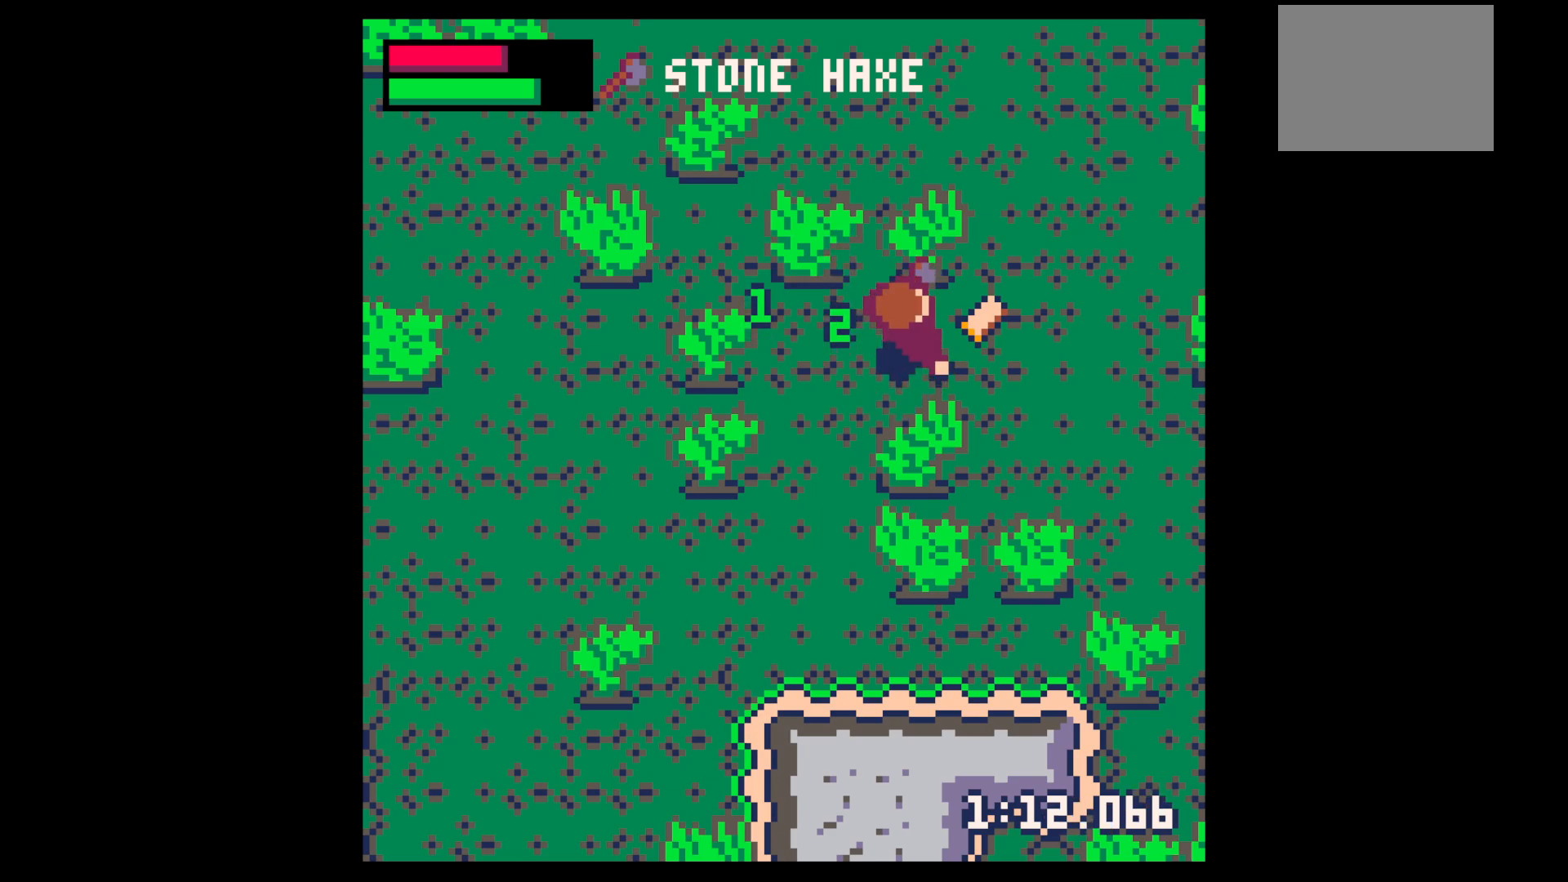
{"keys": ["down", "x"], "events": [[117, "up", "up"], [217, "down", "down"], [217, "left", "down"], [250, "right", "up"], [400, "x", "down"], [450, "left", "up"]]}
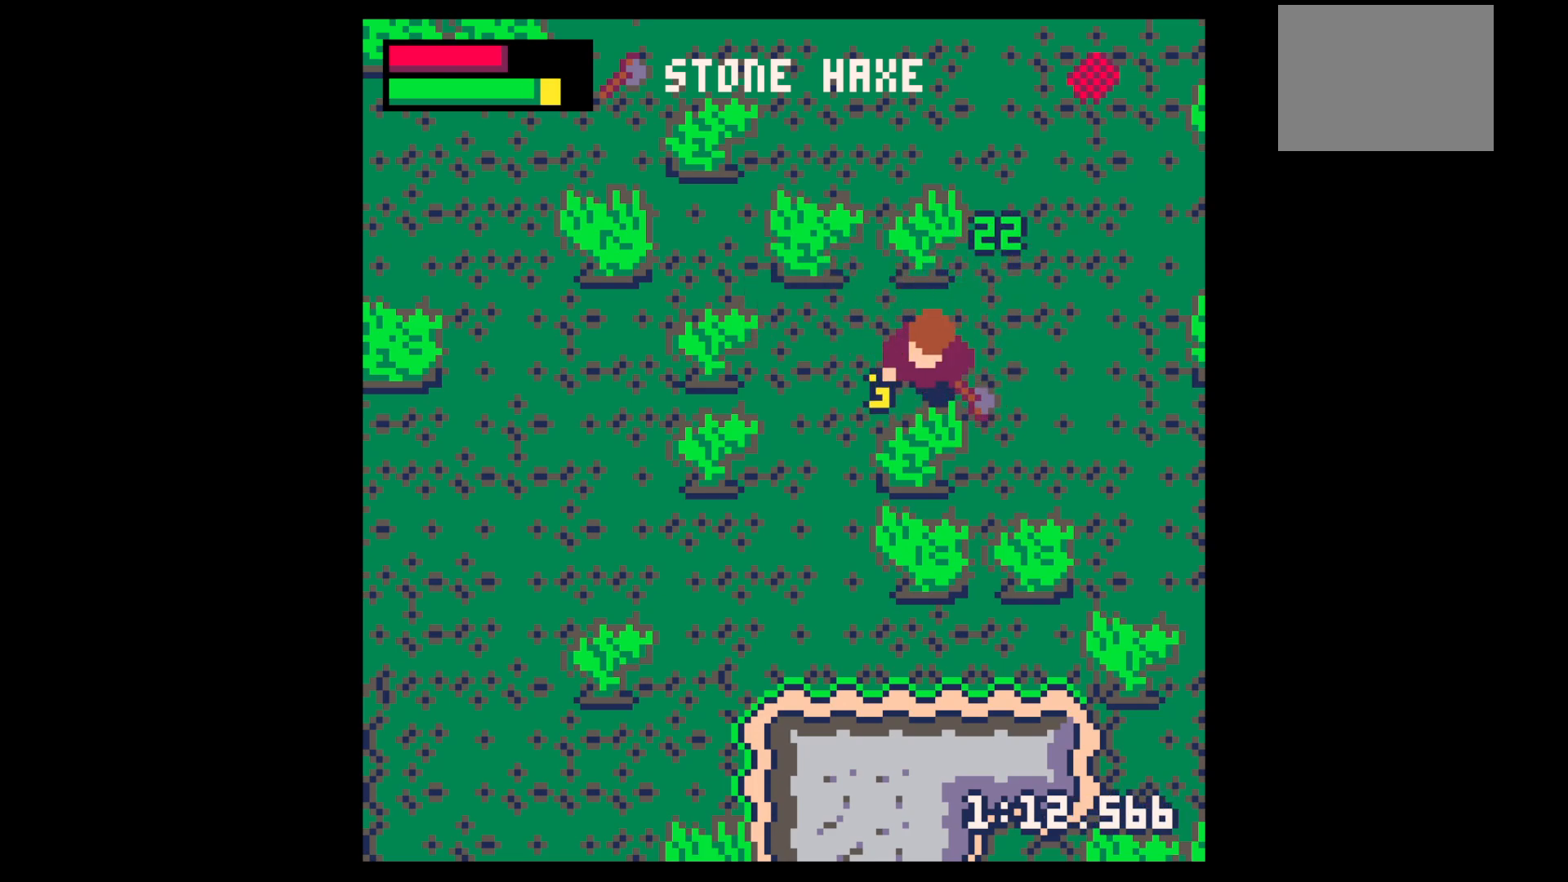
{"keys": ["down", "x"], "events": [[367, "left", "down"], [417, "left", "up"]]}
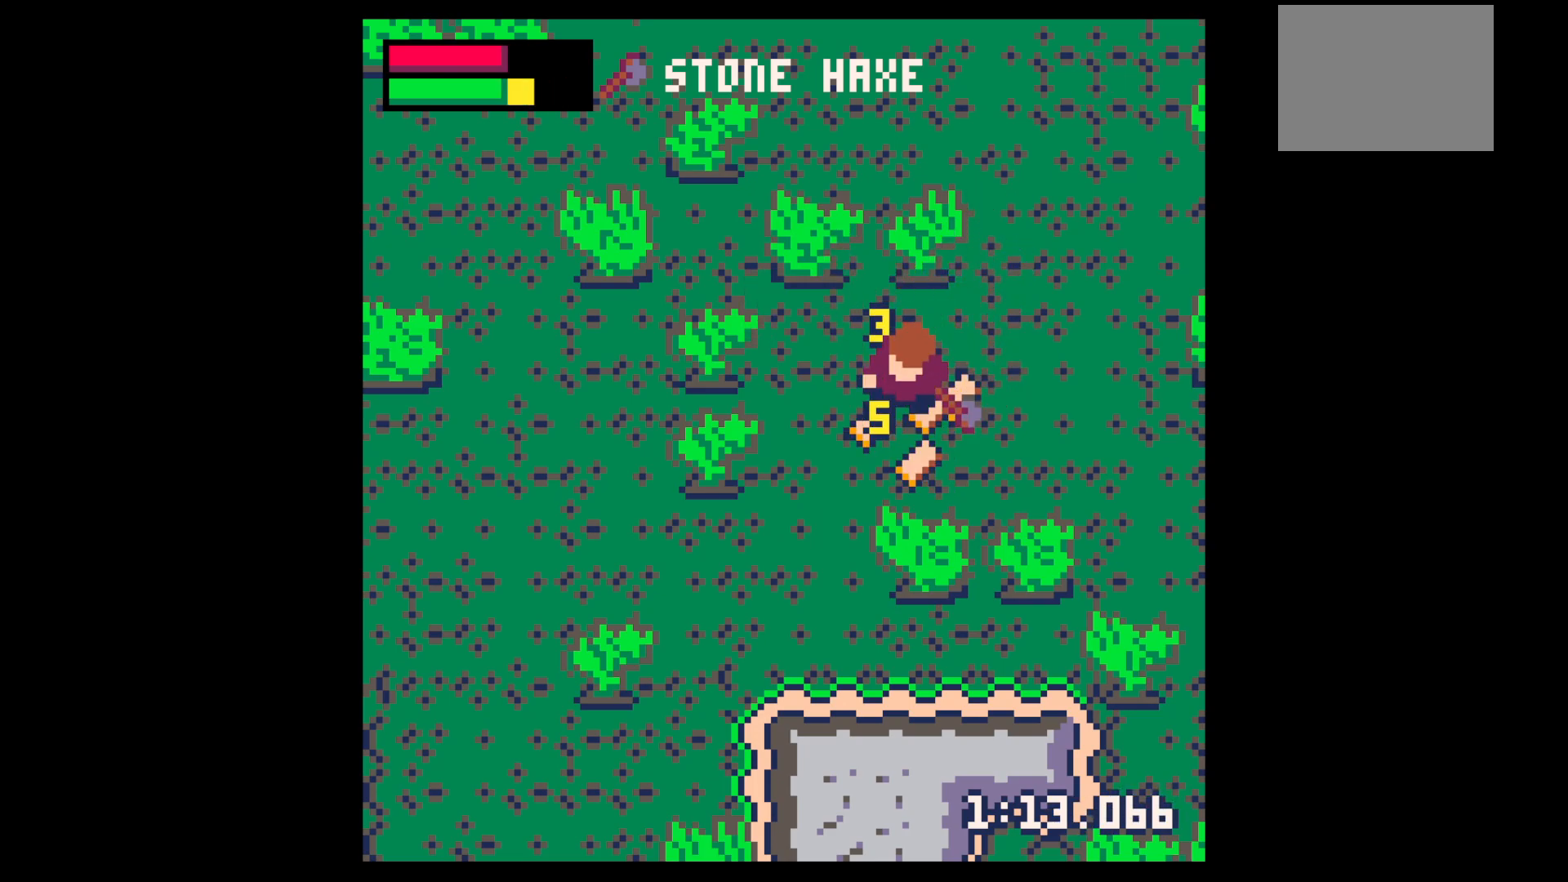
{"keys": ["down", "x"], "events": []}
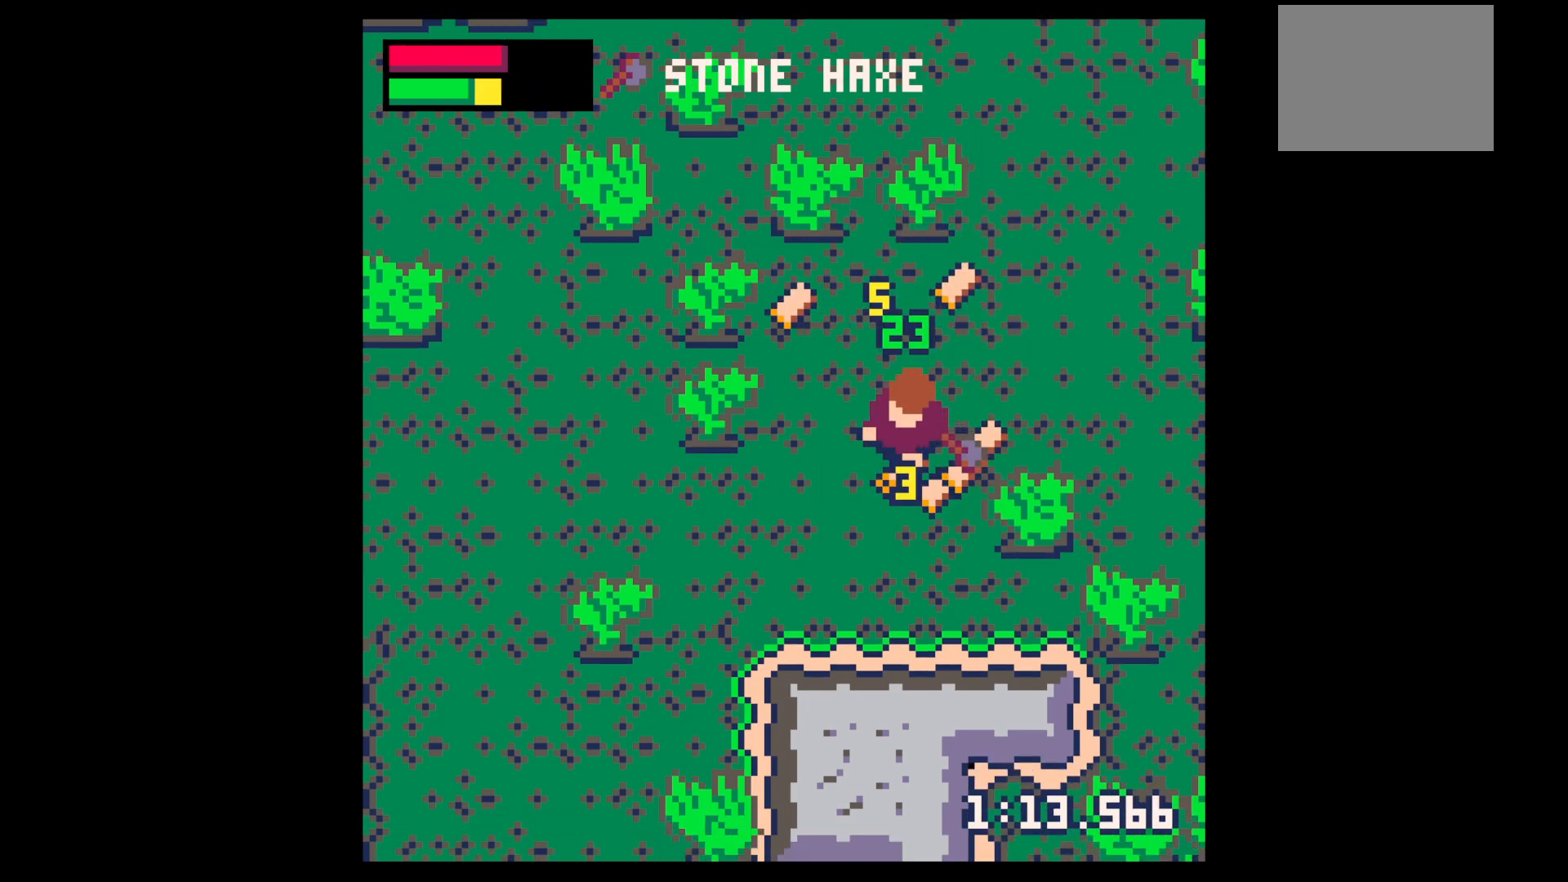
{"keys": ["left", "up"], "events": [[267, "right", "down"], [267, "x", "up"], [300, "down", "up"], [450, "up", "down"], [500, "left", "down"], [500, "right", "up"]]}
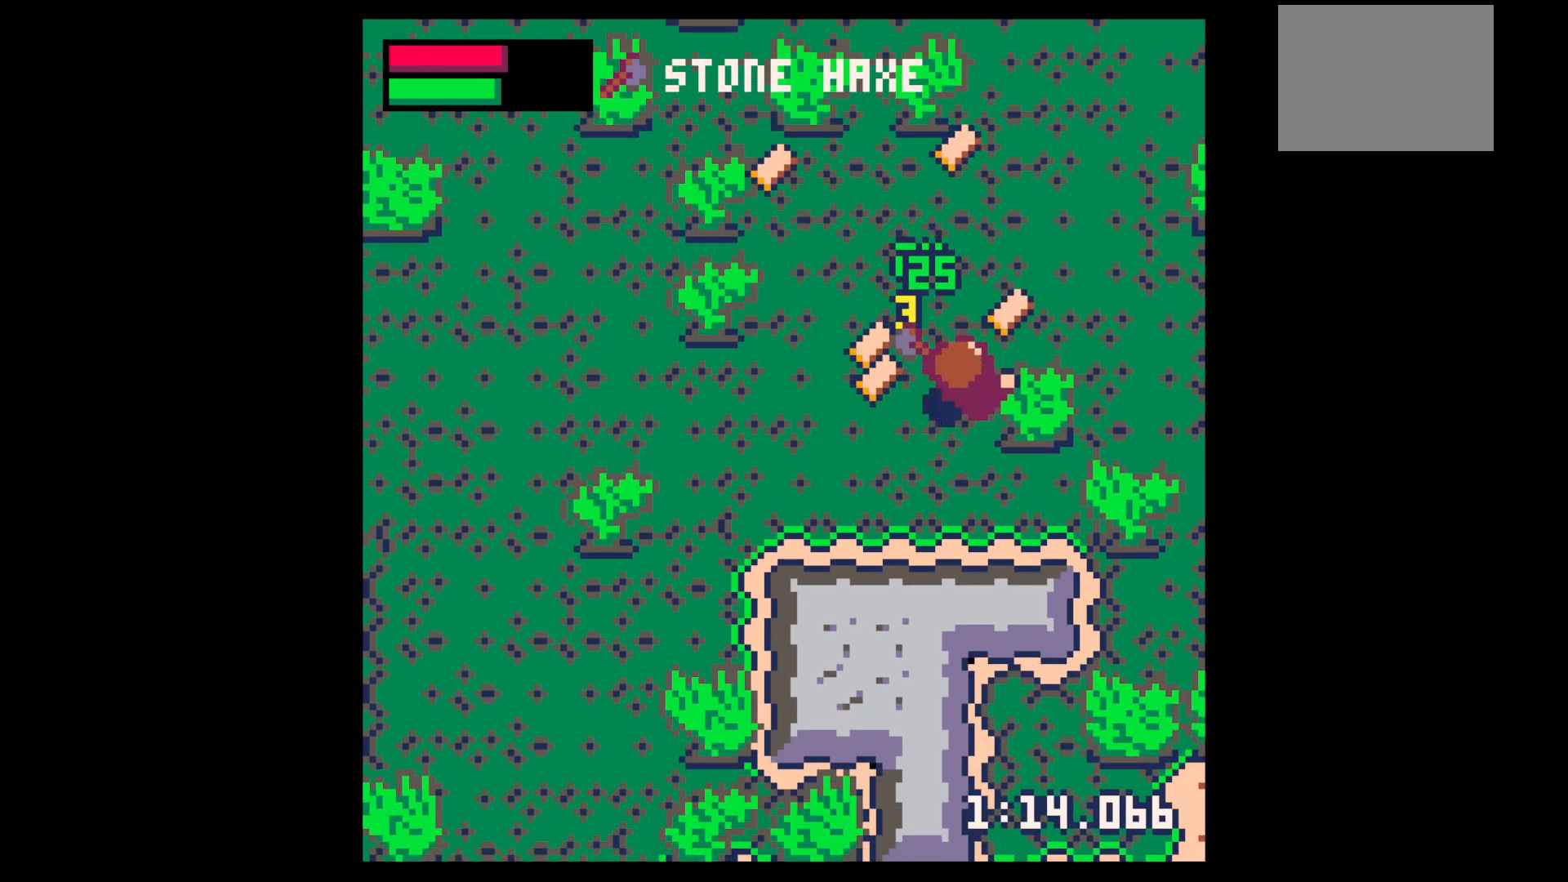
{"keys": ["left"], "events": [[83, "left", "up"], [133, "right", "down"], [383, "left", "down"], [383, "up", "up"], [417, "right", "up"]]}
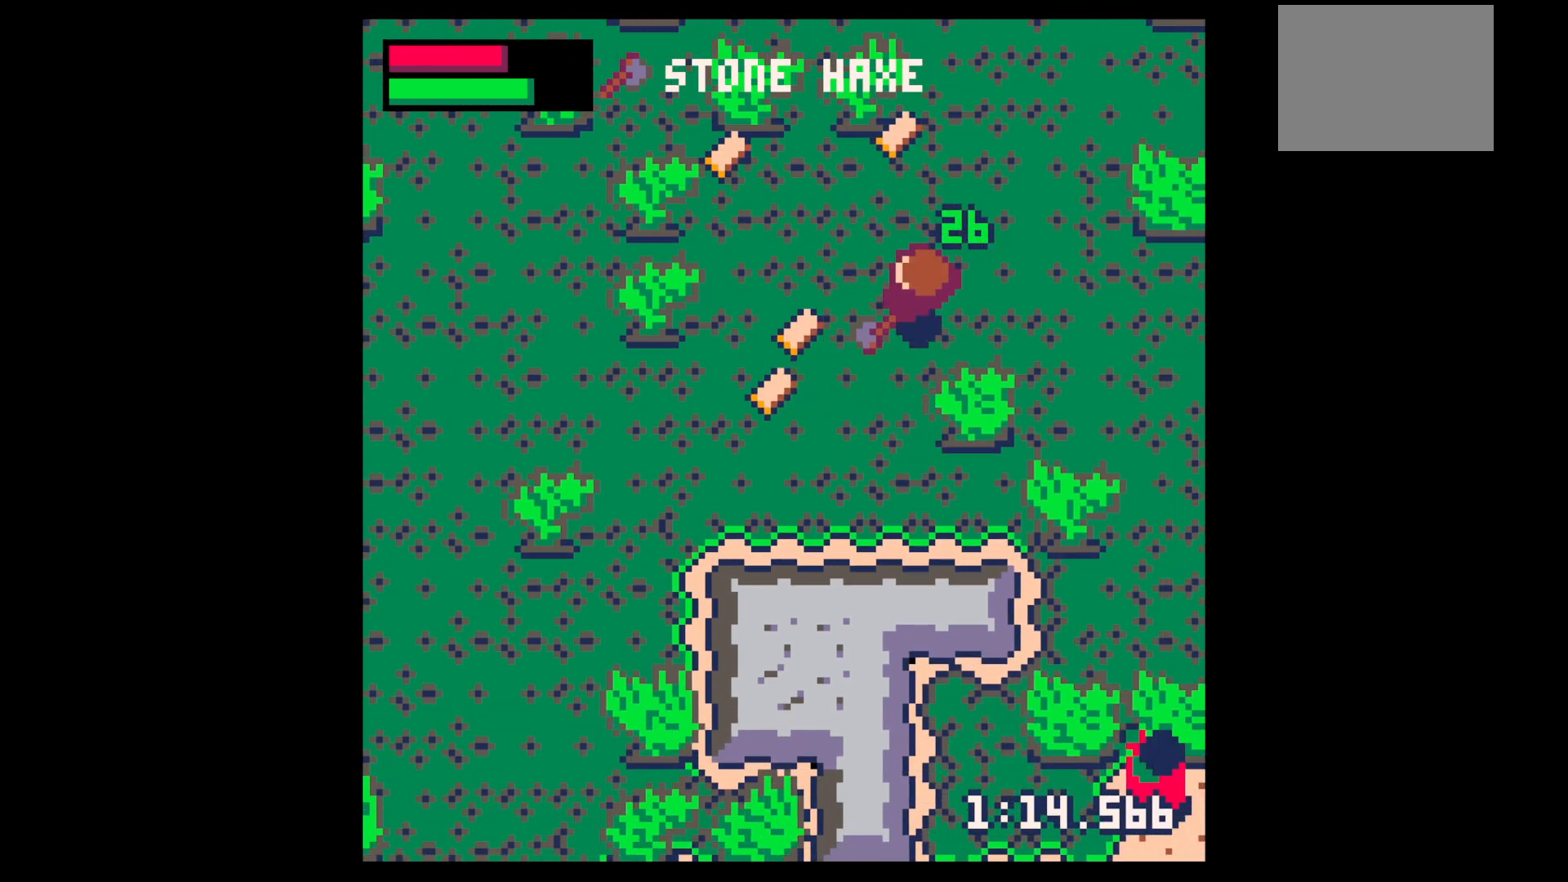
{"keys": ["left"], "events": [[67, "down", "down"], [250, "down", "up"], [333, "down", "down"], [433, "down", "up"]]}
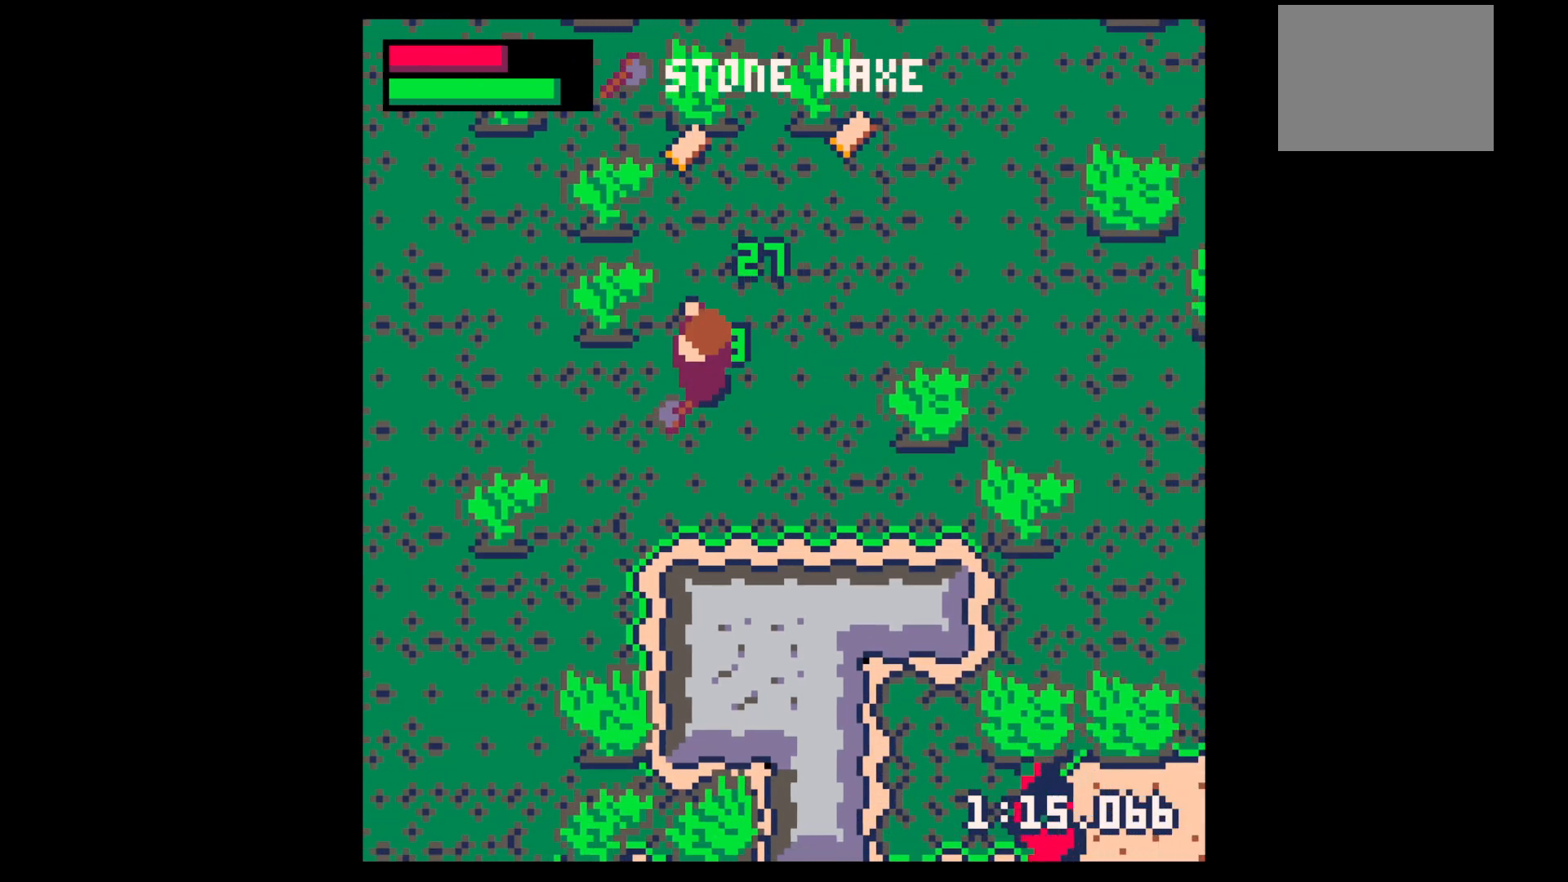
{"keys": ["up"], "events": [[33, "up", "down"], [83, "right", "down"], [167, "left", "up"], [217, "right", "up"]]}
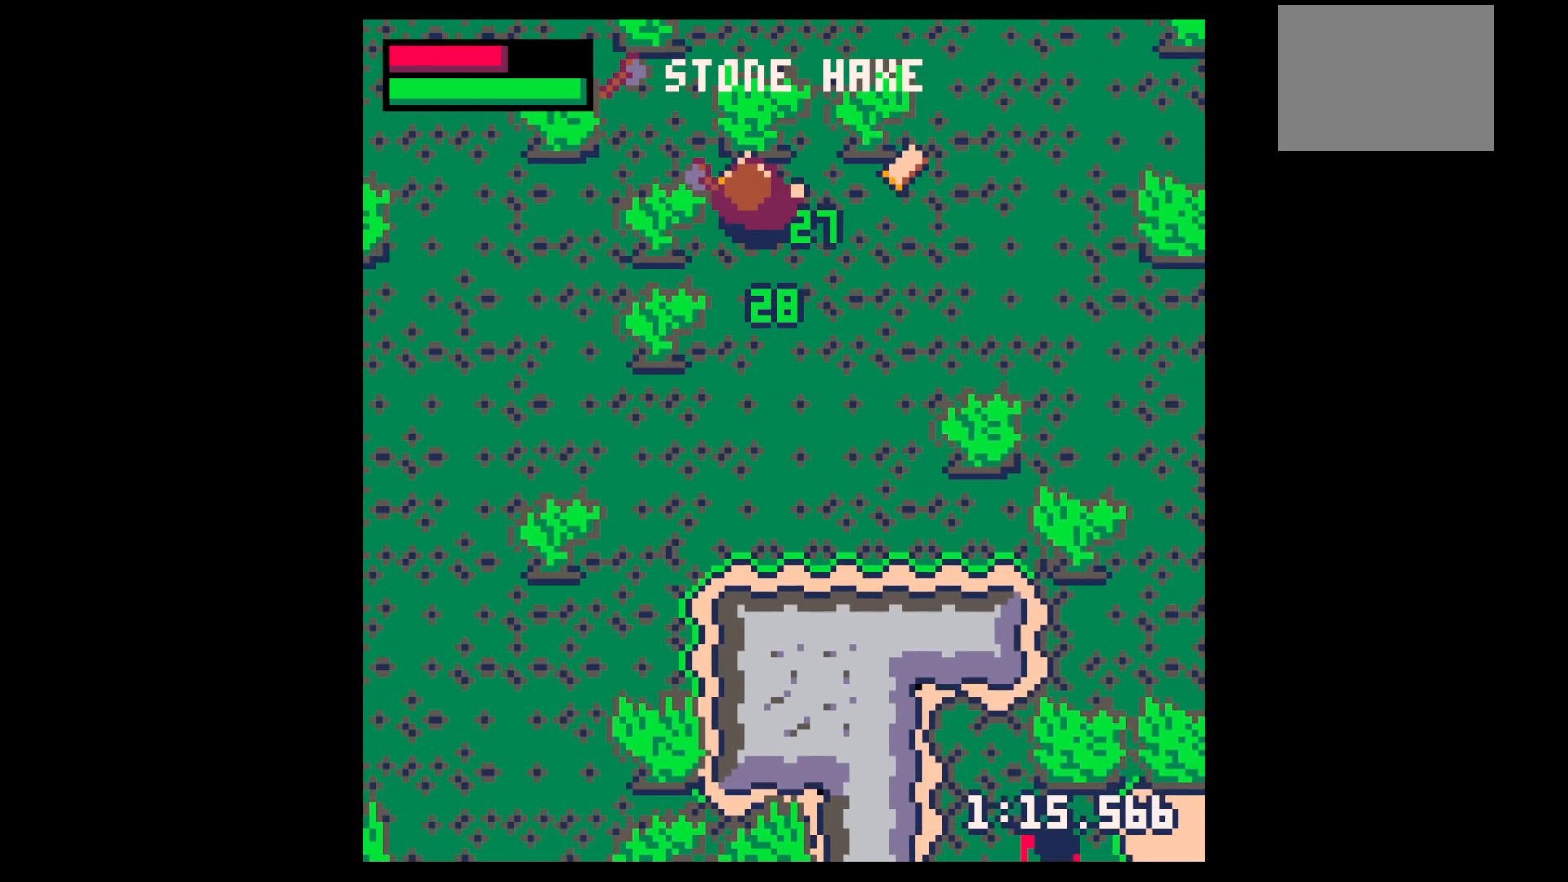
{"keys": ["up", "x"], "events": [[83, "right", "down"], [183, "right", "up"], [183, "x", "down"]]}
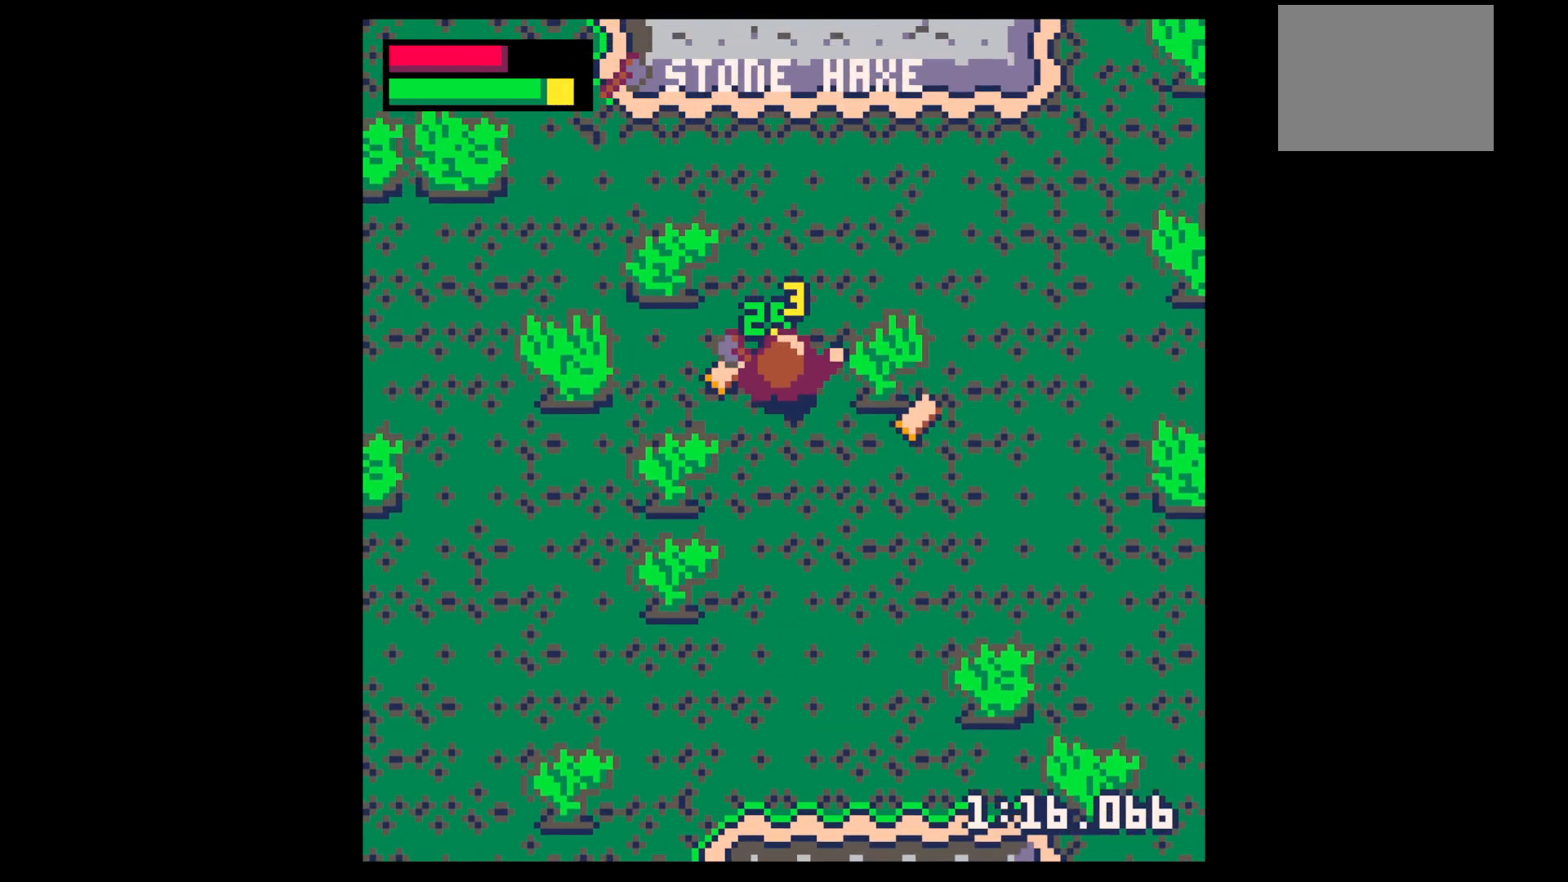
{"keys": ["right"], "events": [[50, "right", "down"], [100, "up", "up"], [100, "x", "up"], [200, "down", "down"], [350, "down", "up"]]}
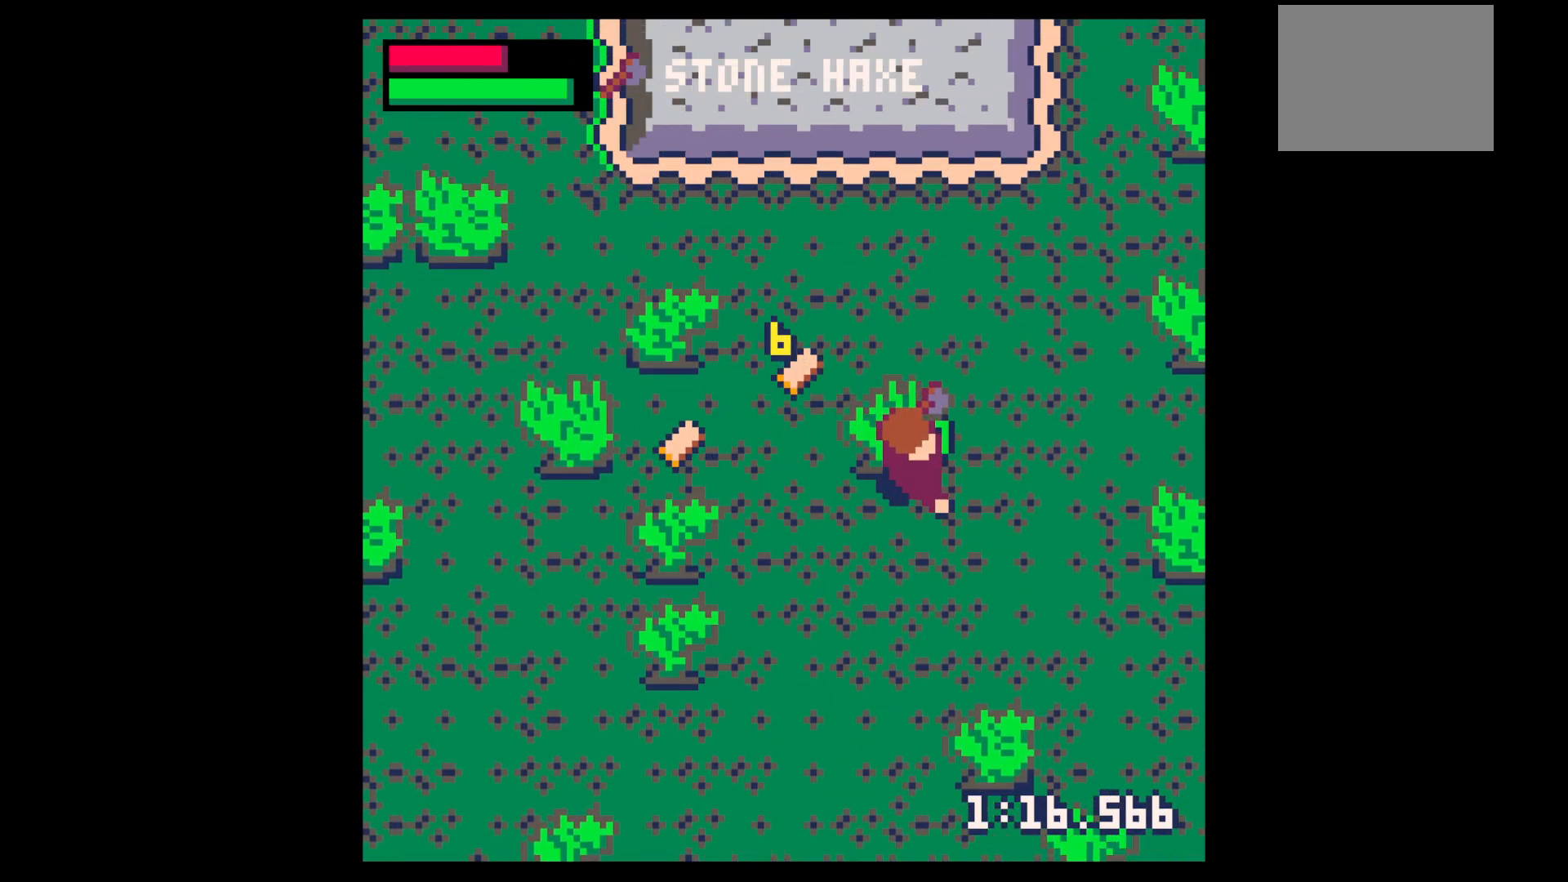
{"keys": ["left", "x"], "events": [[167, "left", "down"], [167, "right", "up"], [167, "up", "down"], [300, "x", "down"], [350, "up", "up"]]}
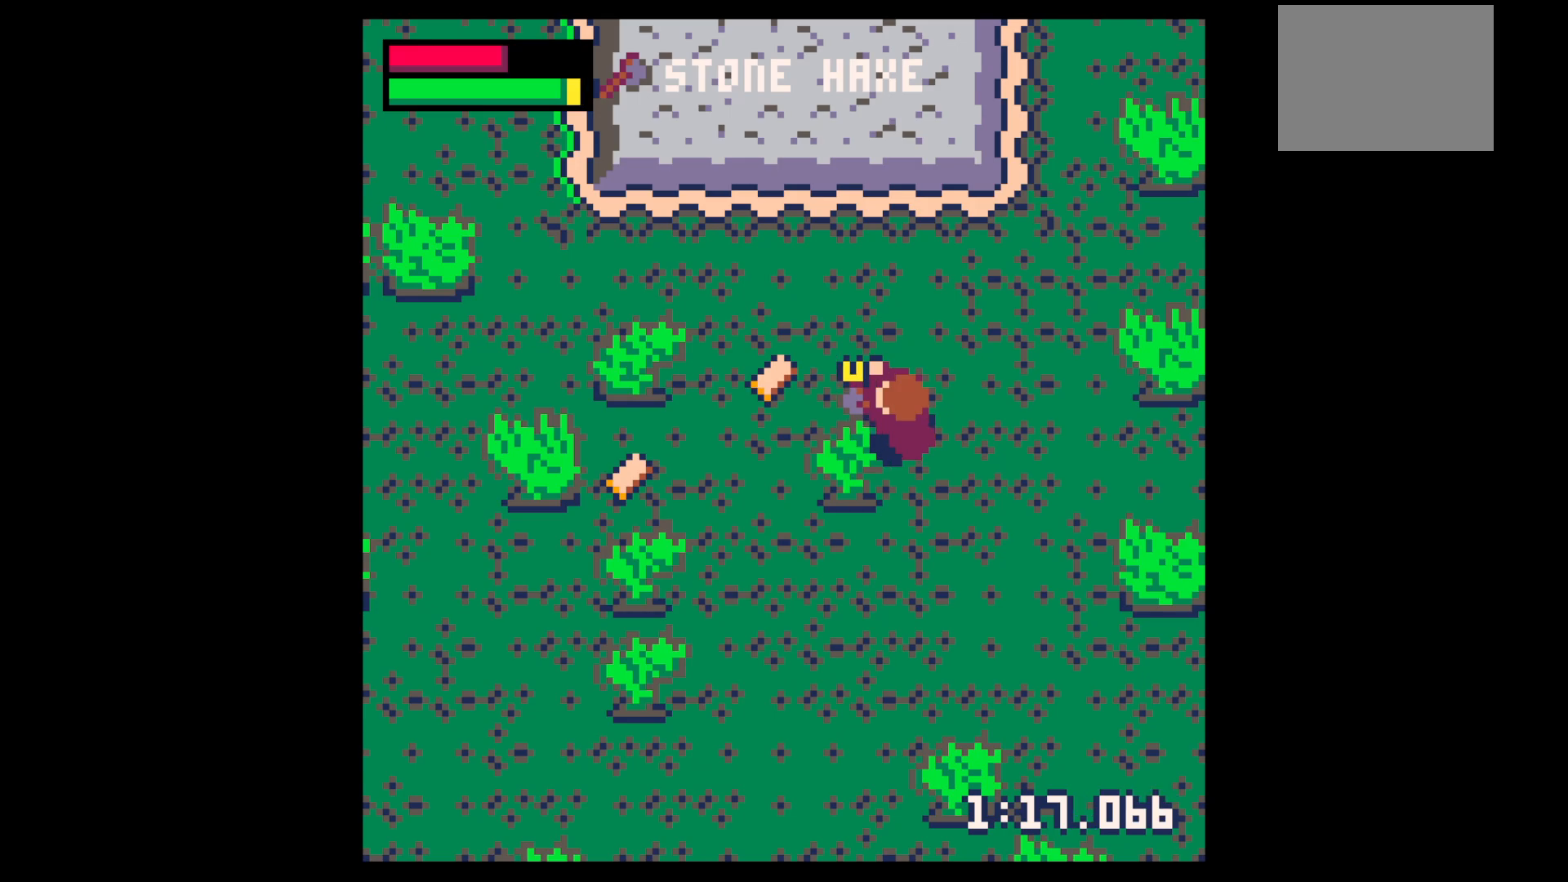
{"keys": ["up"], "events": [[367, "x", "up"], [417, "up", "down"], [467, "left", "up"]]}
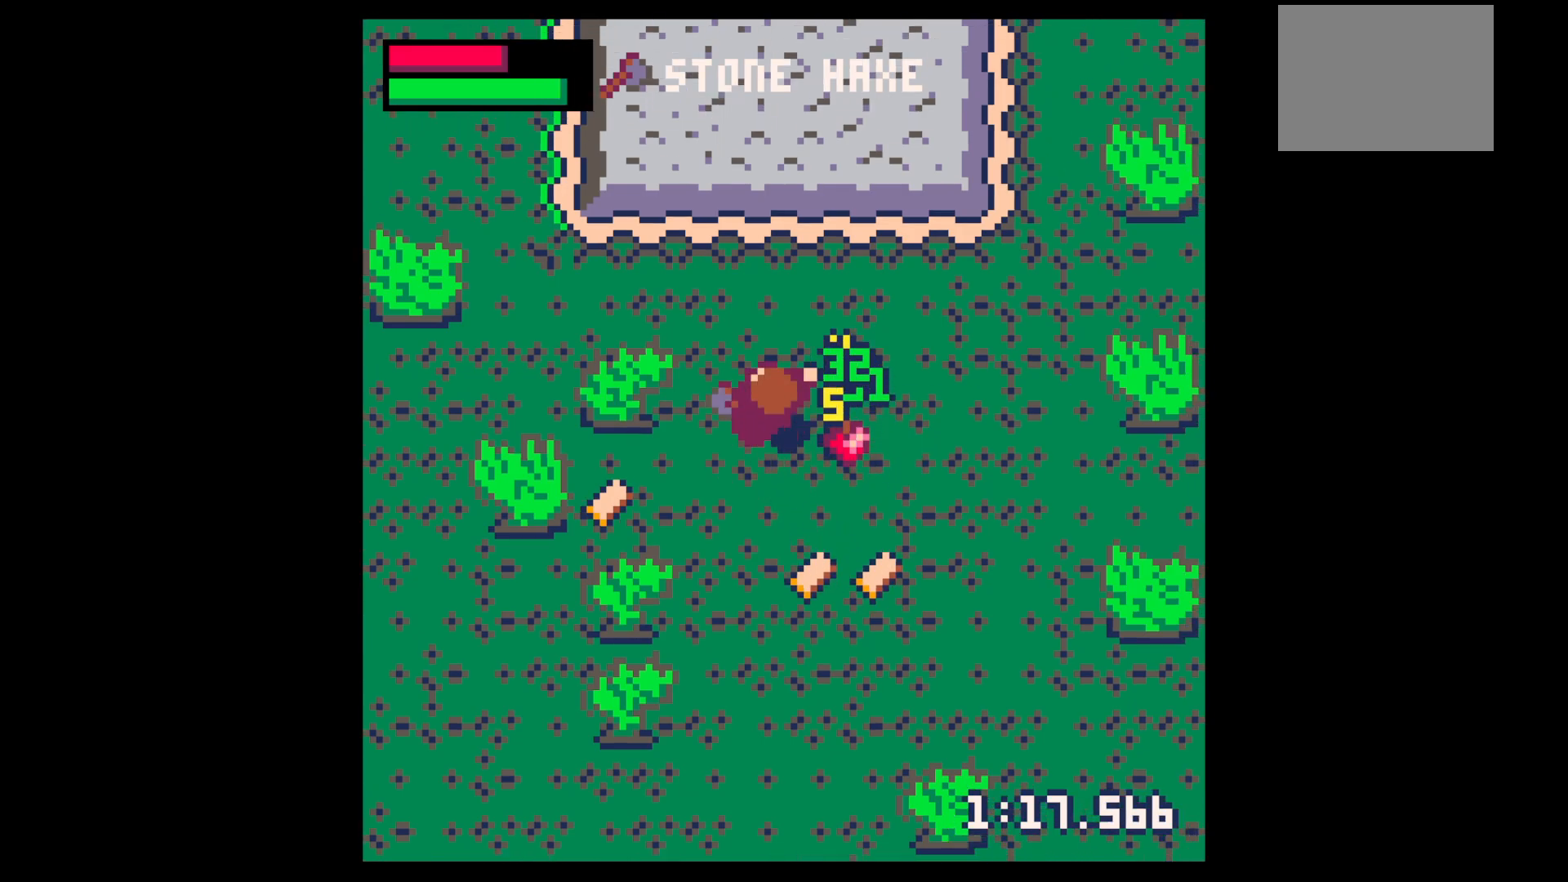
{"keys": ["down"], "events": [[150, "left", "down"], [200, "up", "up"], [250, "left", "up"], [283, "down", "down"]]}
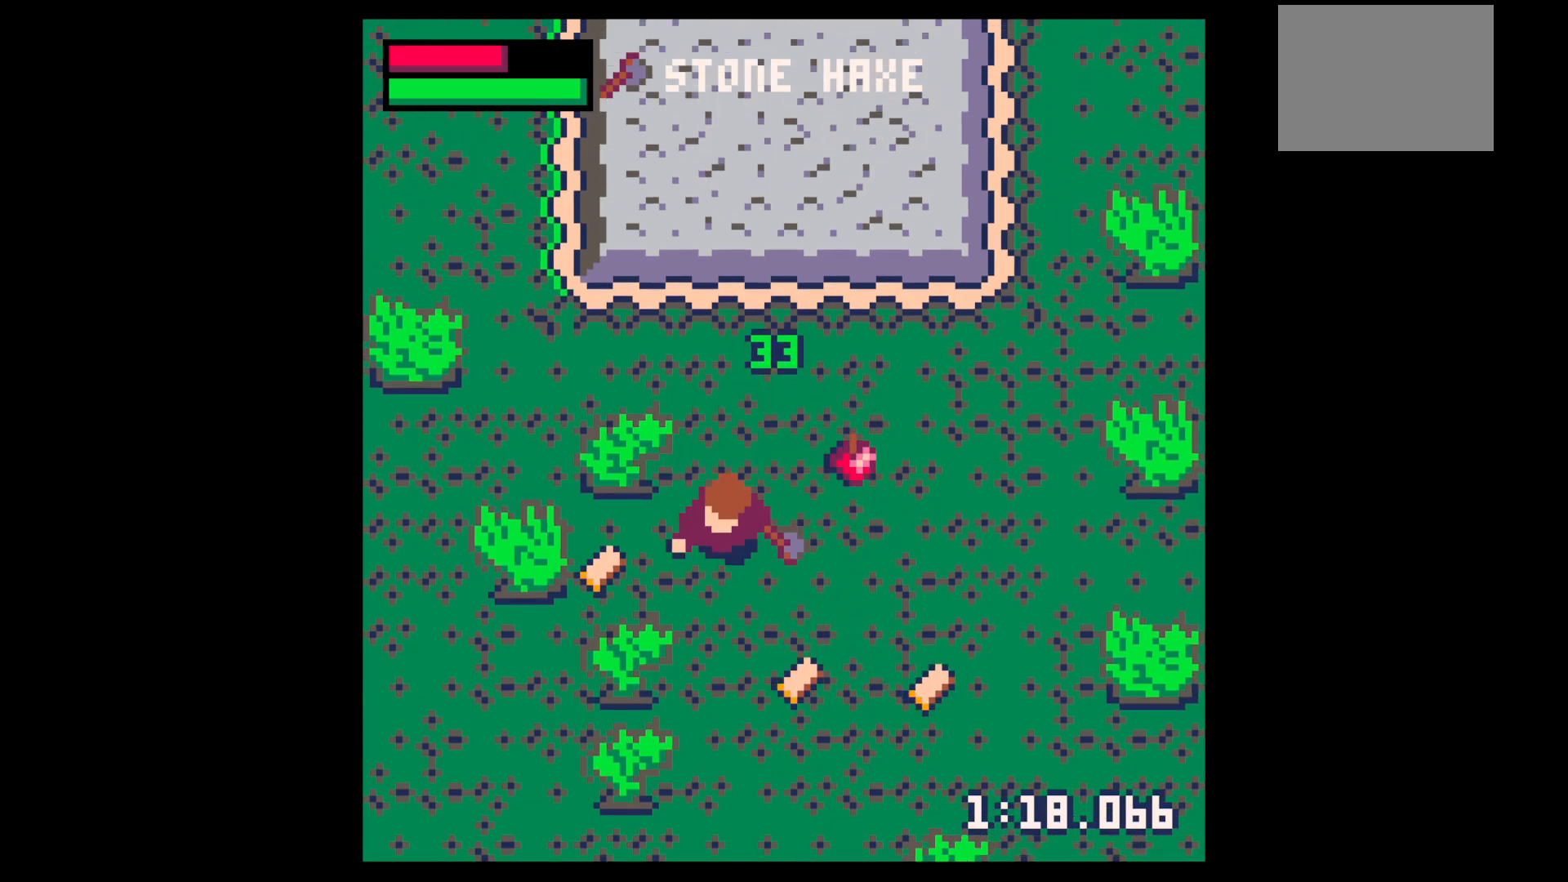
{"keys": ["right"], "events": [[217, "right", "down"], [367, "down", "up"]]}
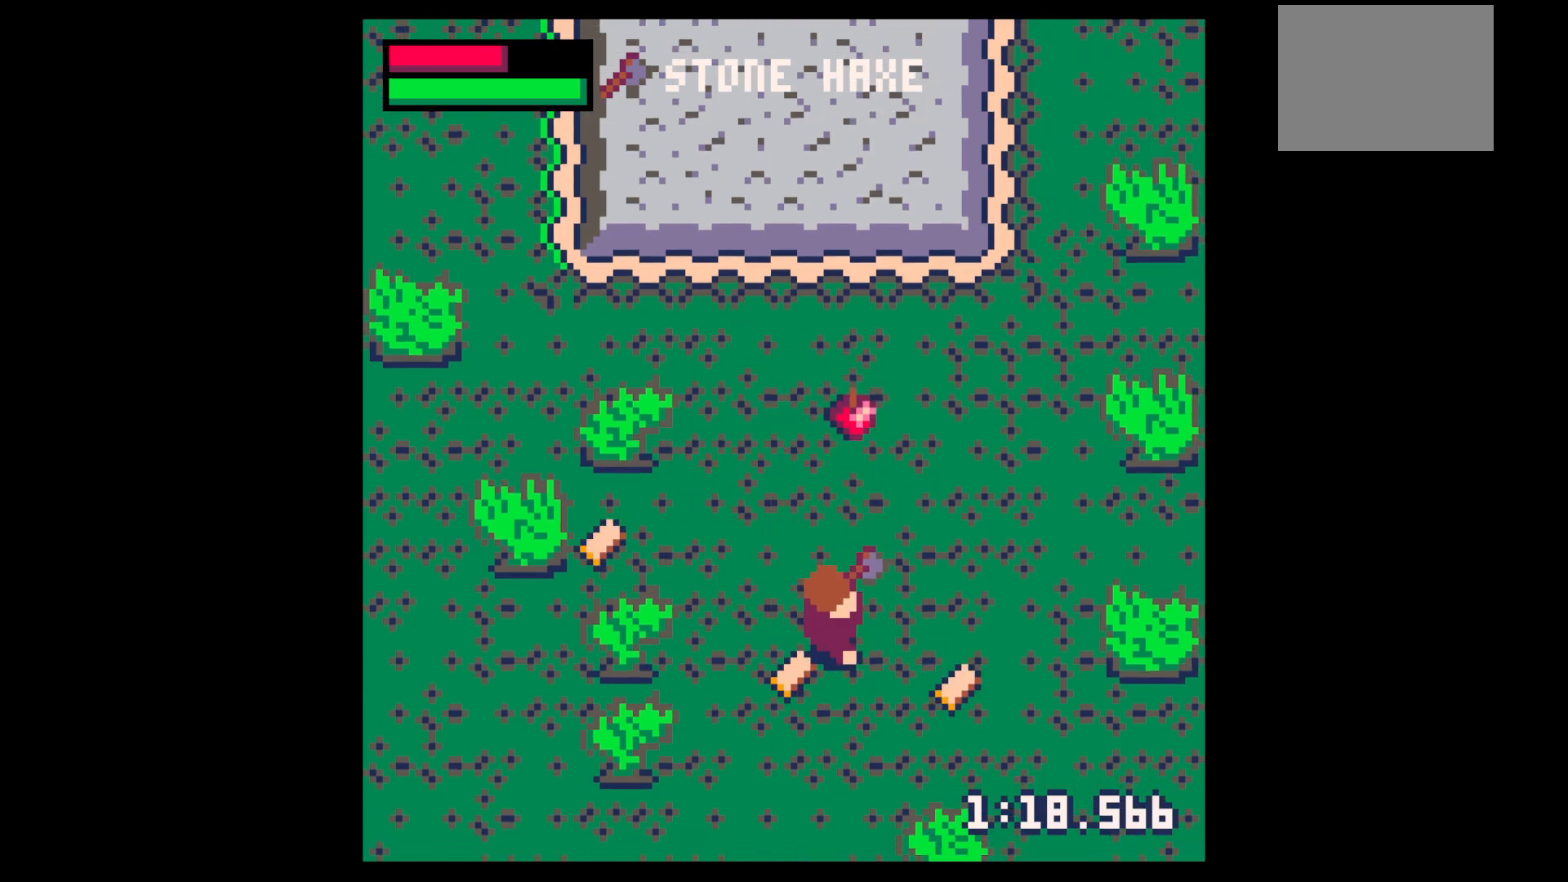
{"keys": ["left", "right"], "events": [[83, "down", "down"], [283, "down", "up"], [467, "left", "down"]]}
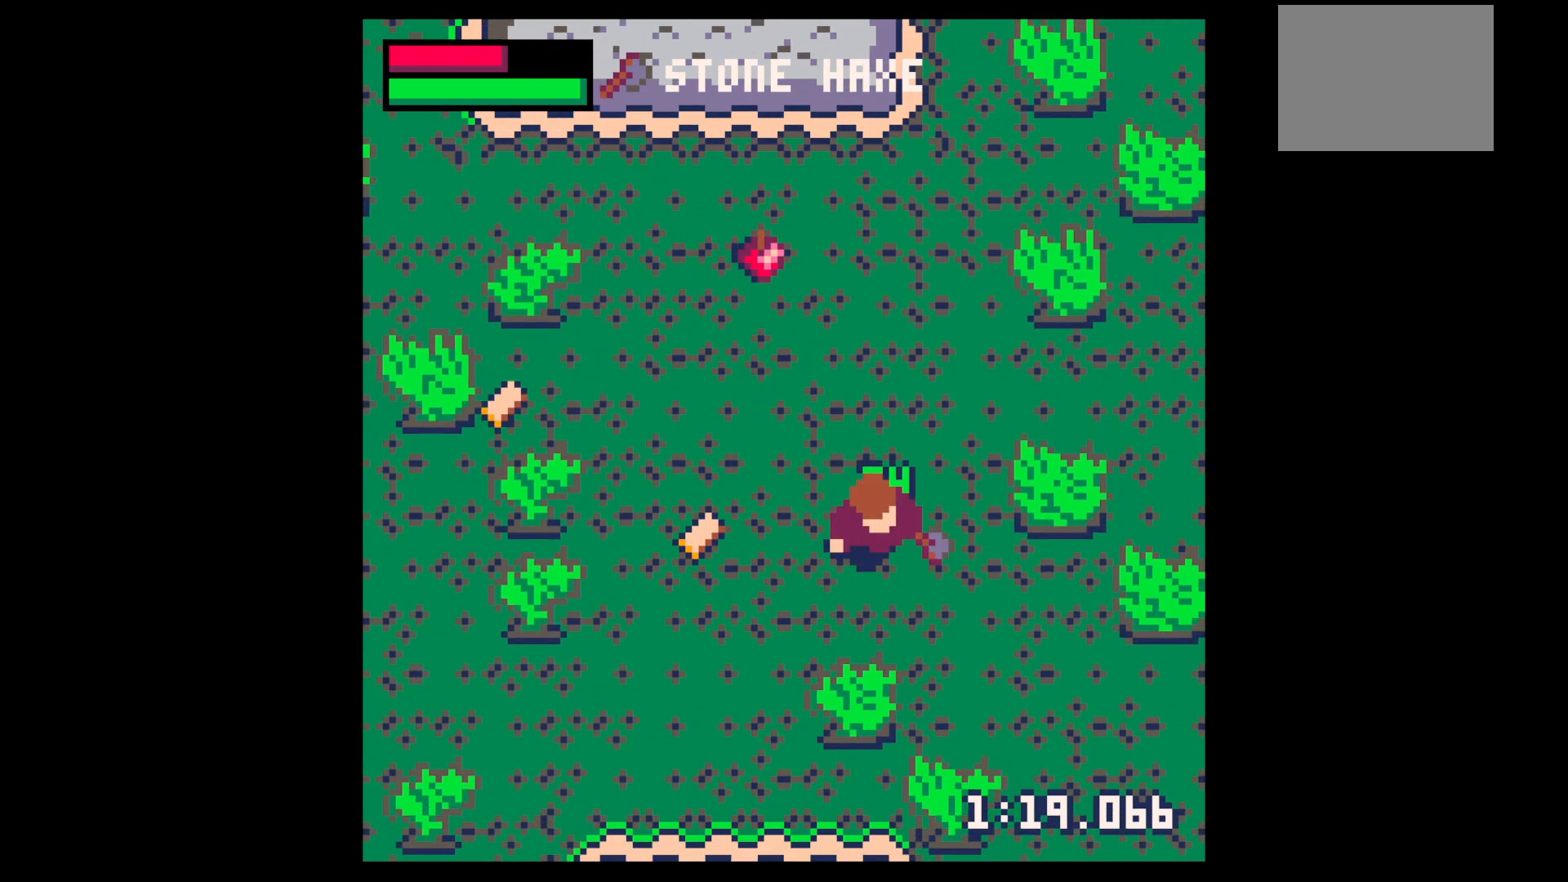
{"keys": ["down", "x"], "events": [[17, "right", "up"], [67, "down", "down"], [117, "left", "up"], [250, "x", "down"]]}
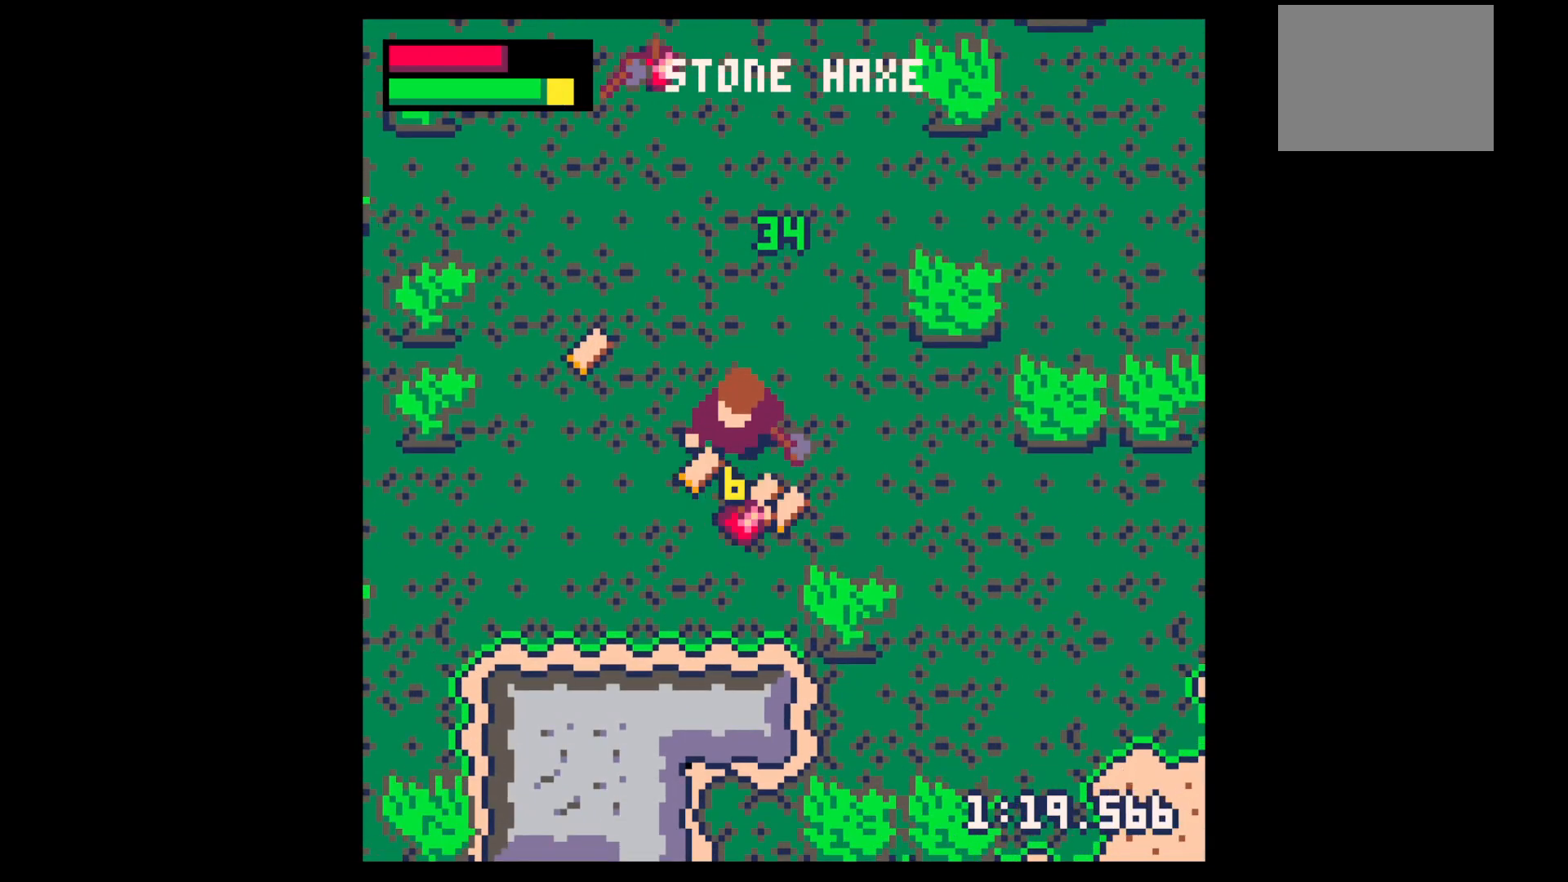
{"keys": ["down", "right", "x"], "events": [[267, "x", "up"], [350, "right", "down"], [500, "x", "down"]]}
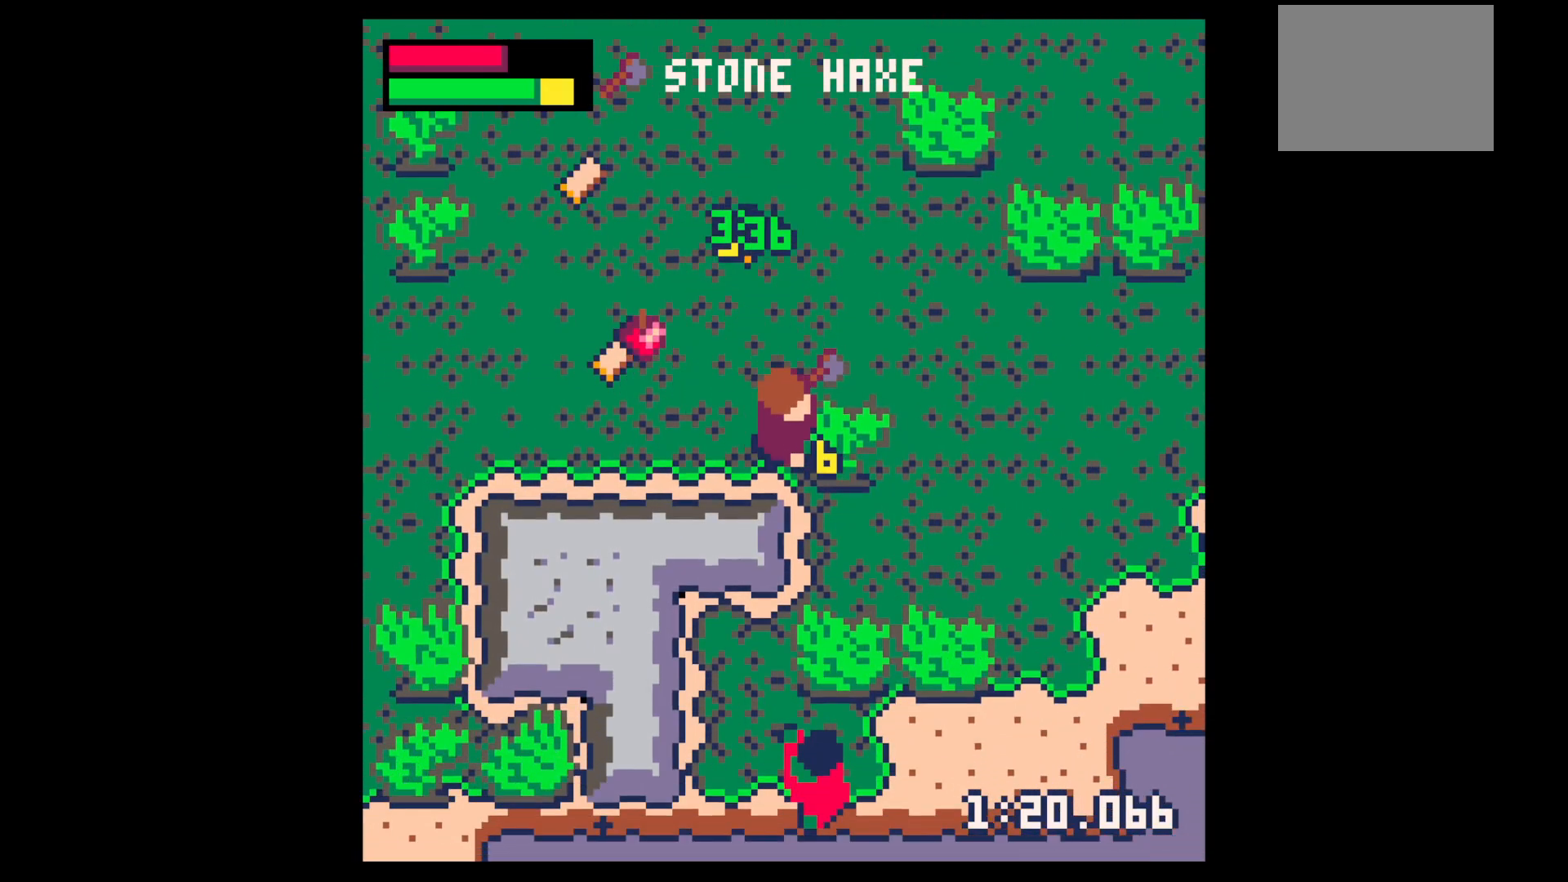
{"keys": ["right"], "events": [[33, "down", "up"], [183, "right", "up"], [383, "left", "down"], [417, "left", "up"], [417, "x", "up"], [467, "right", "down"]]}
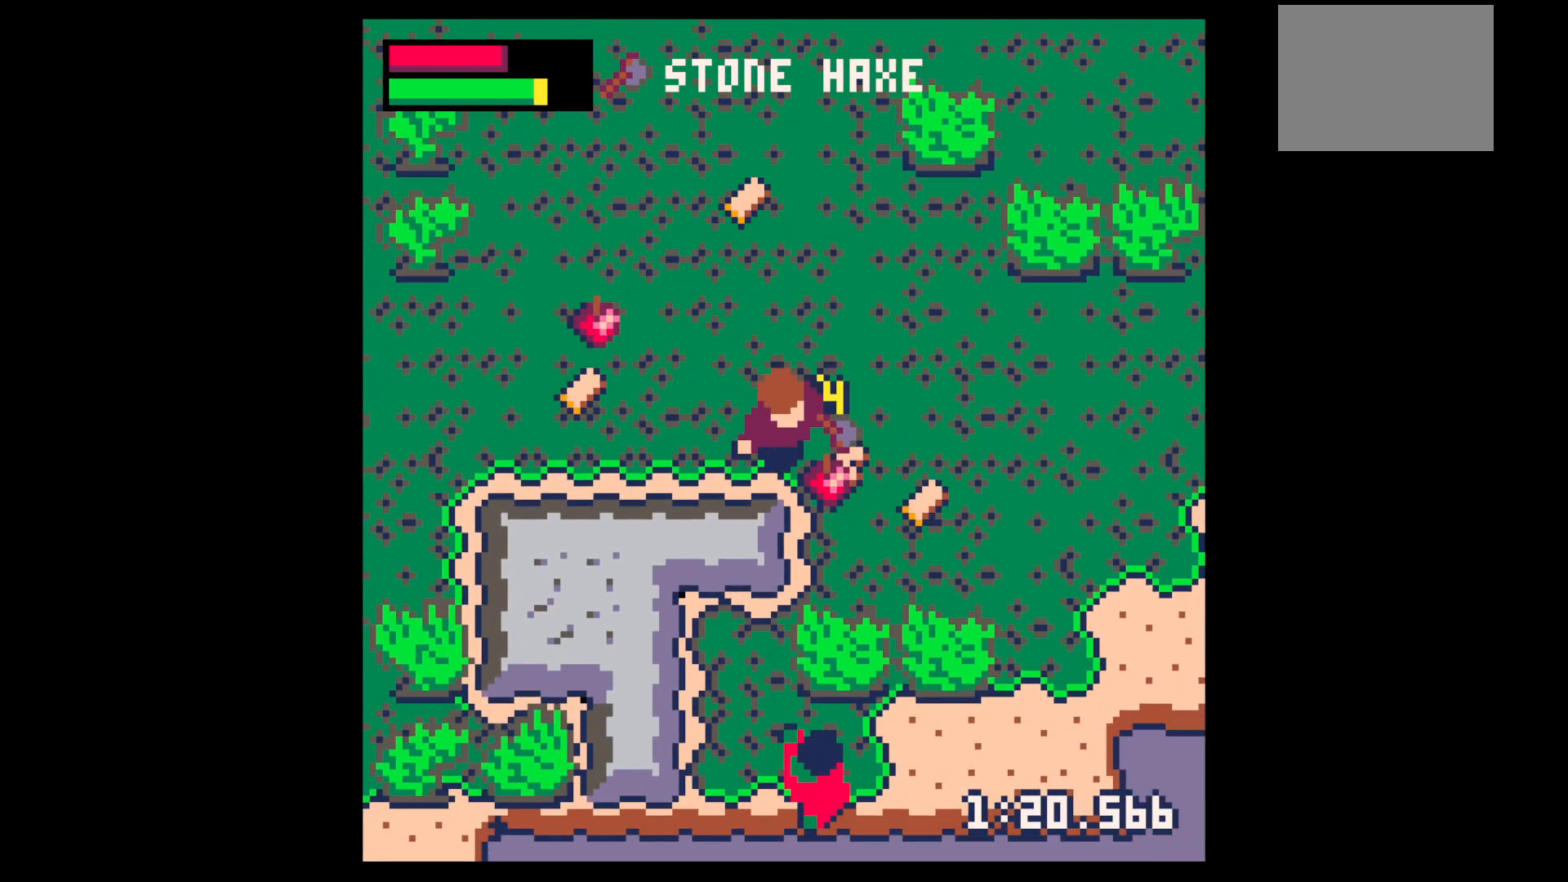
{"keys": ["down", "right"], "events": [[250, "down", "down"]]}
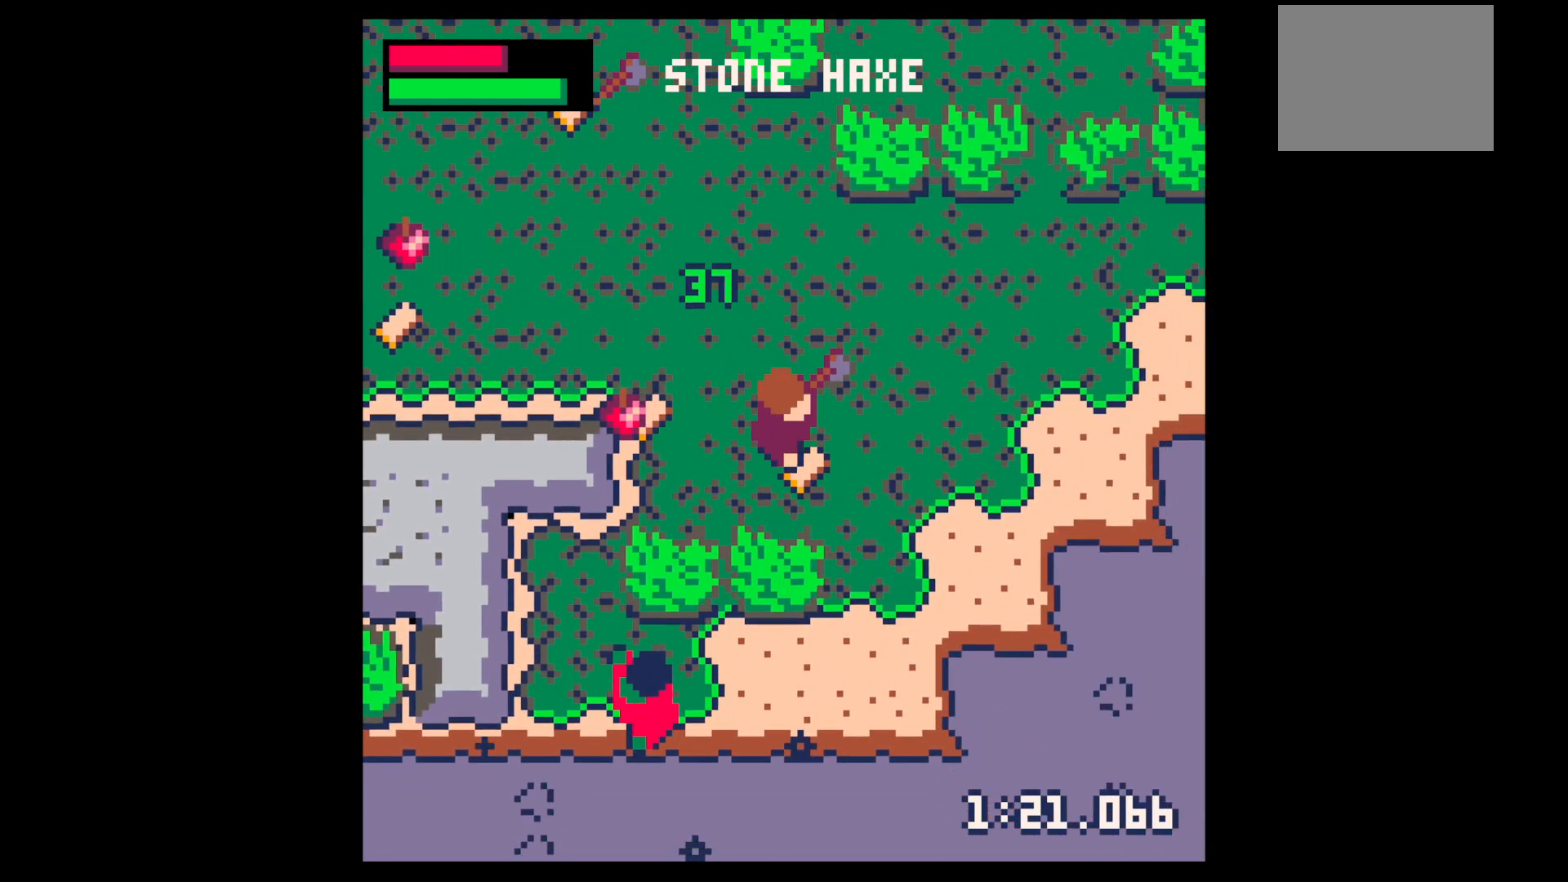
{"keys": ["down", "left"], "events": [[400, "right", "up"], [450, "left", "down"]]}
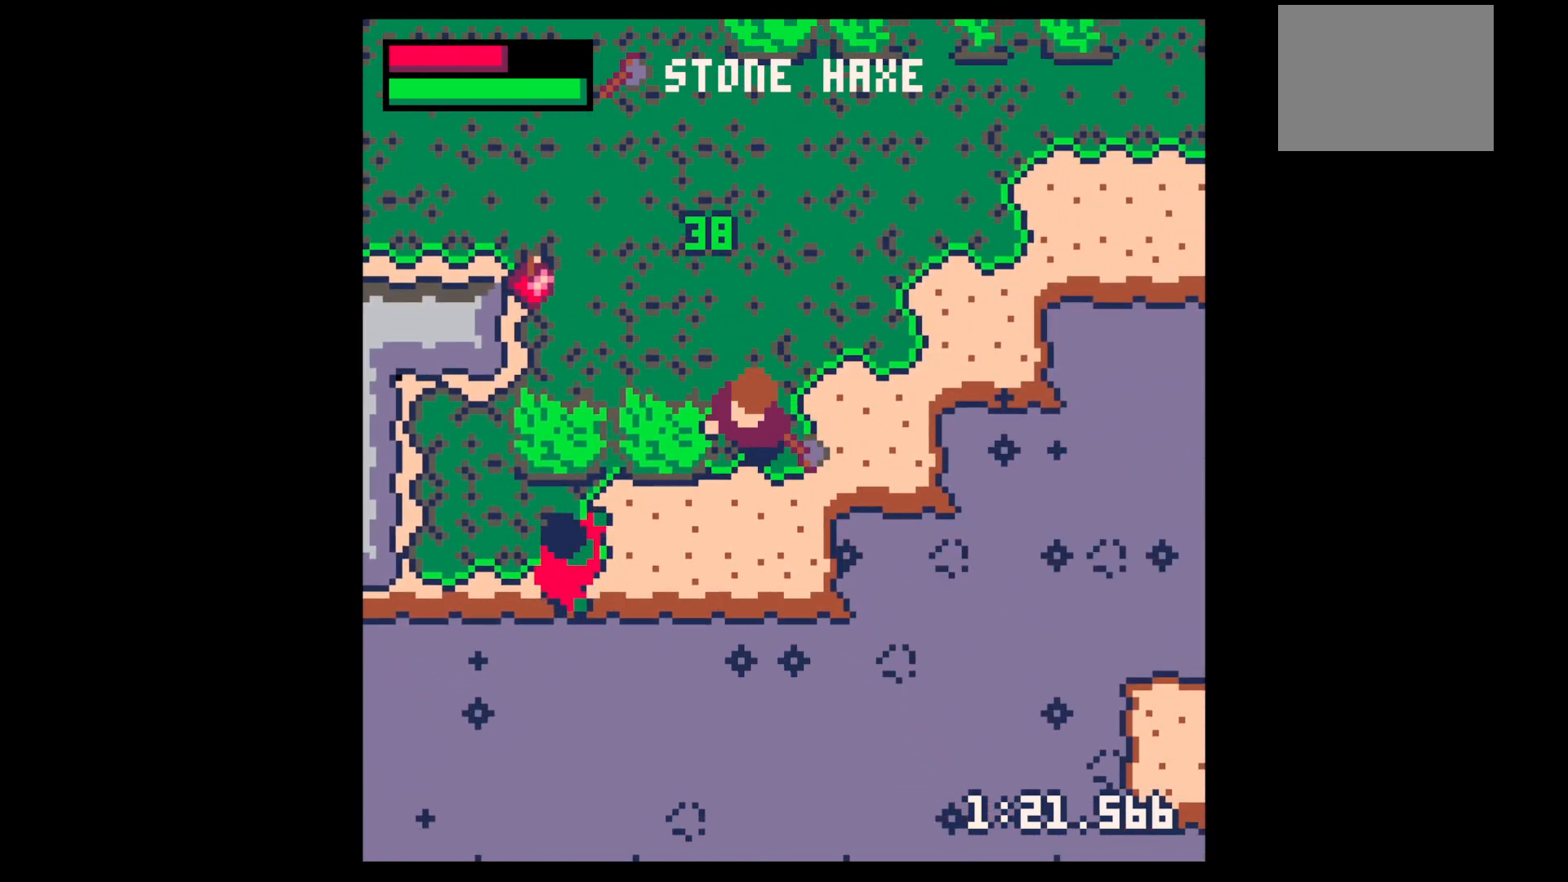
{"keys": ["x"], "events": [[83, "down", "up"], [83, "left", "up"], [83, "z", "down"], [183, "x", "down"], [267, "down", "down"], [267, "x", "up"], [267, "z", "up"], [317, "left", "down"], [417, "x", "down"], [467, "down", "up"], [467, "left", "up"]]}
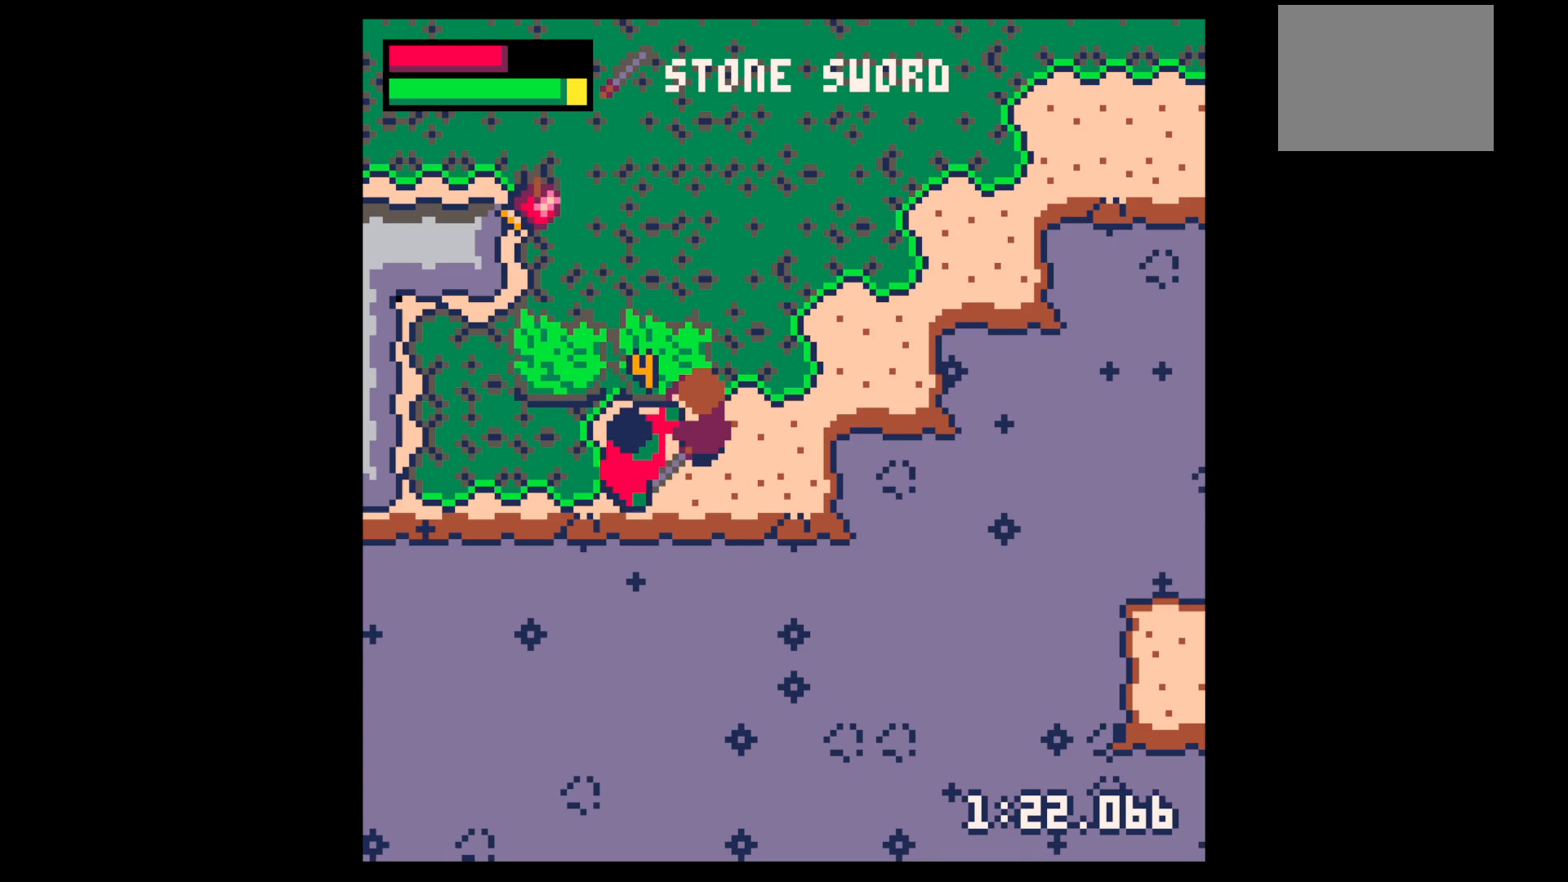
{"keys": ["down", "left", "x"], "events": [[50, "x", "up"], [150, "x", "down"], [300, "left", "down"], [300, "x", "up"], [383, "left", "up"], [433, "down", "down"], [483, "left", "down"], [483, "x", "down"]]}
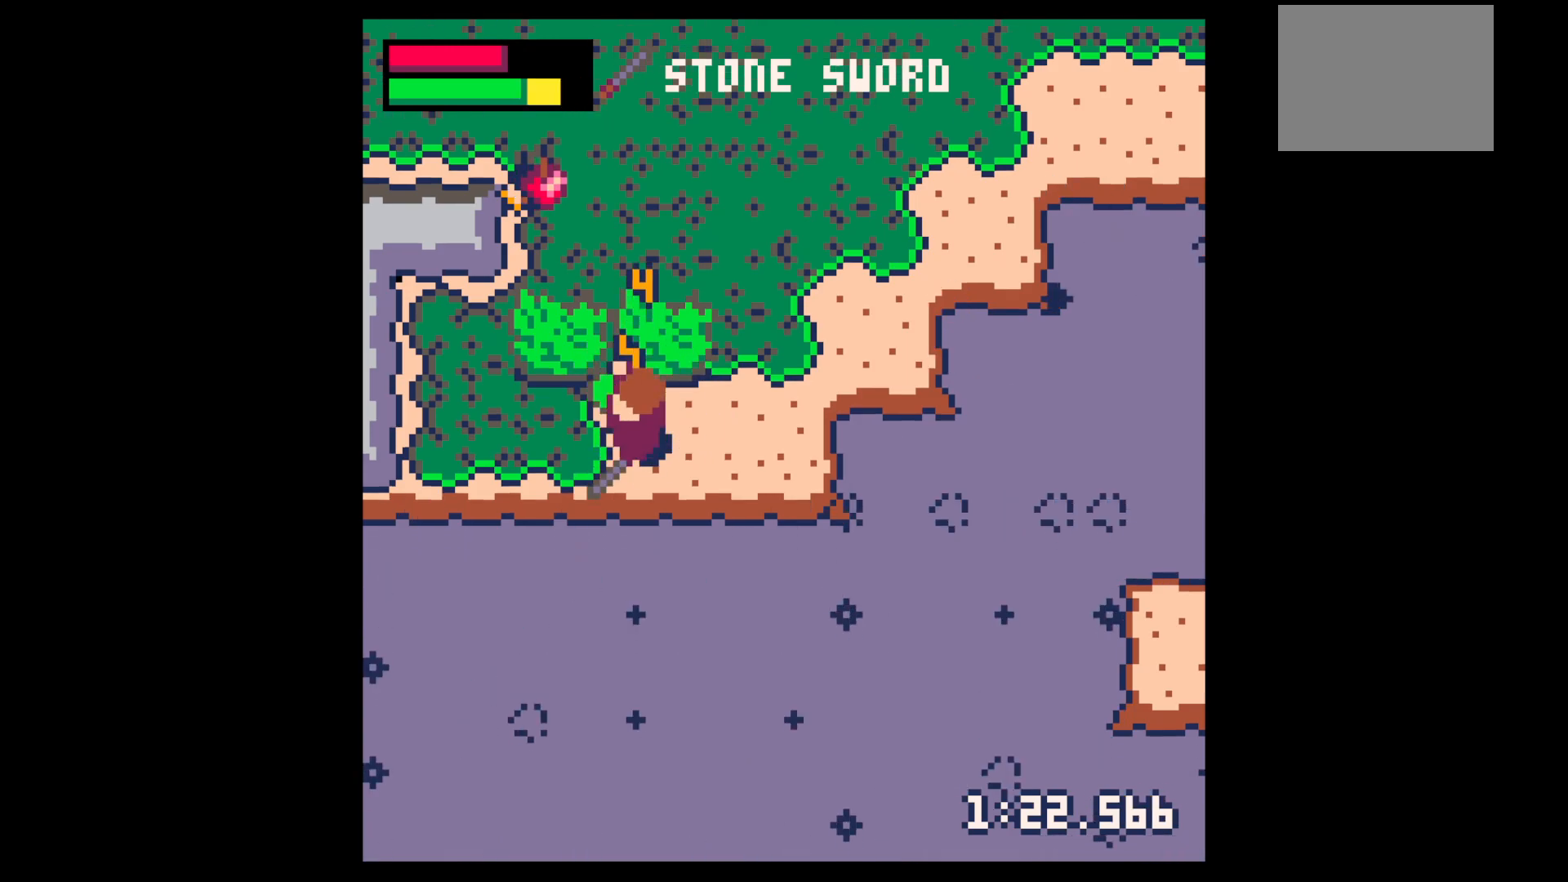
{"keys": ["left"], "events": [[83, "down", "up"], [83, "left", "up"], [83, "x", "up"], [167, "left", "down"], [300, "left", "up"], [300, "z", "down"], [400, "down", "down"], [450, "down", "up"], [500, "left", "down"], [500, "z", "up"]]}
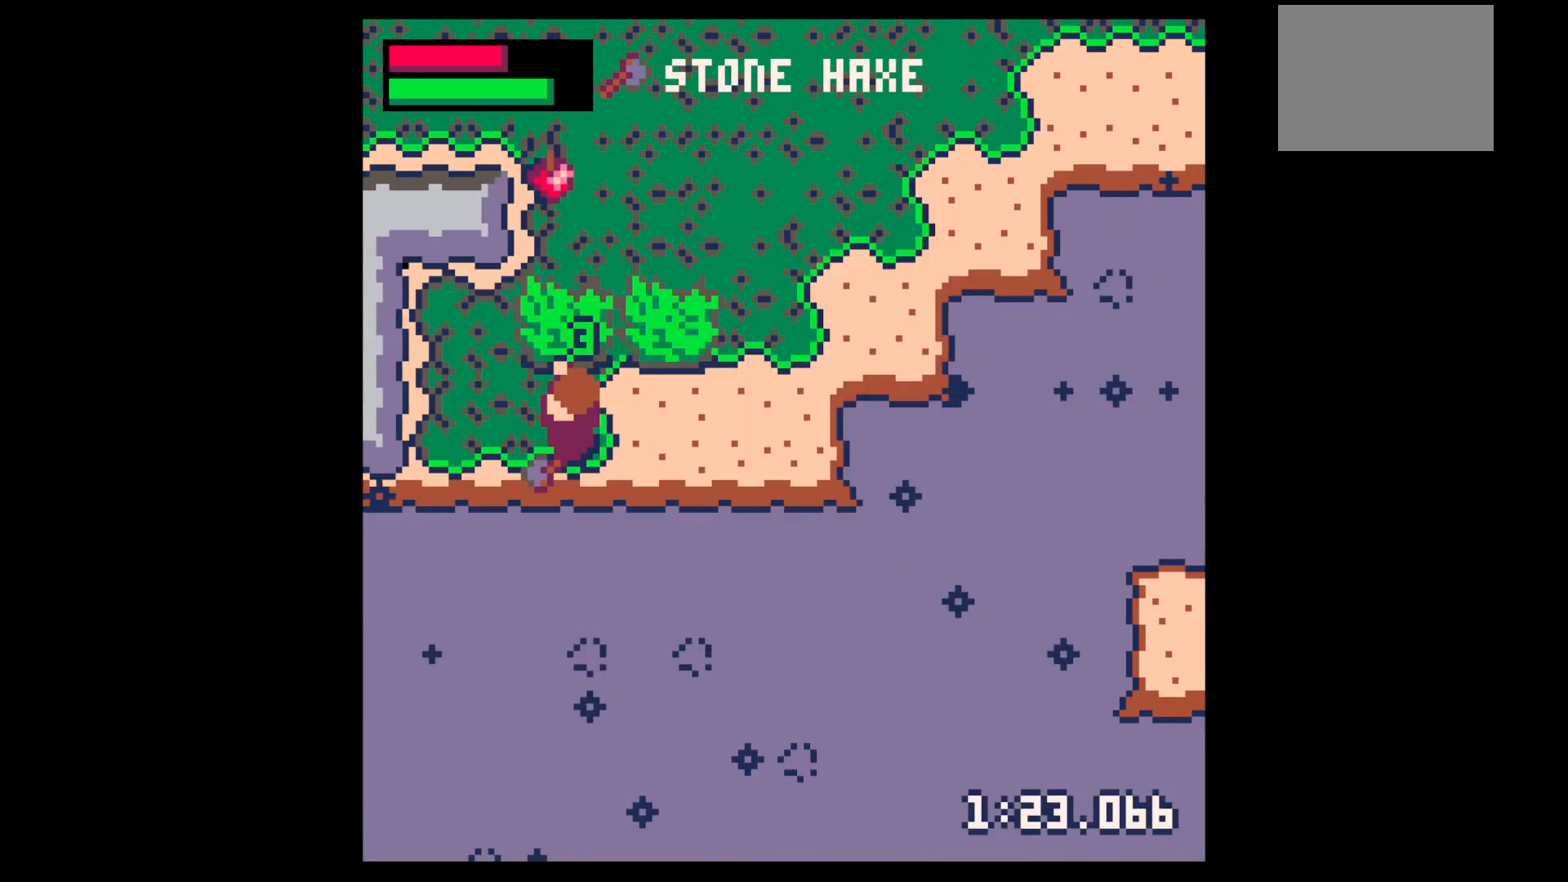
{"keys": ["up", "x"], "events": [[100, "left", "up"], [100, "up", "down"], [133, "x", "down"]]}
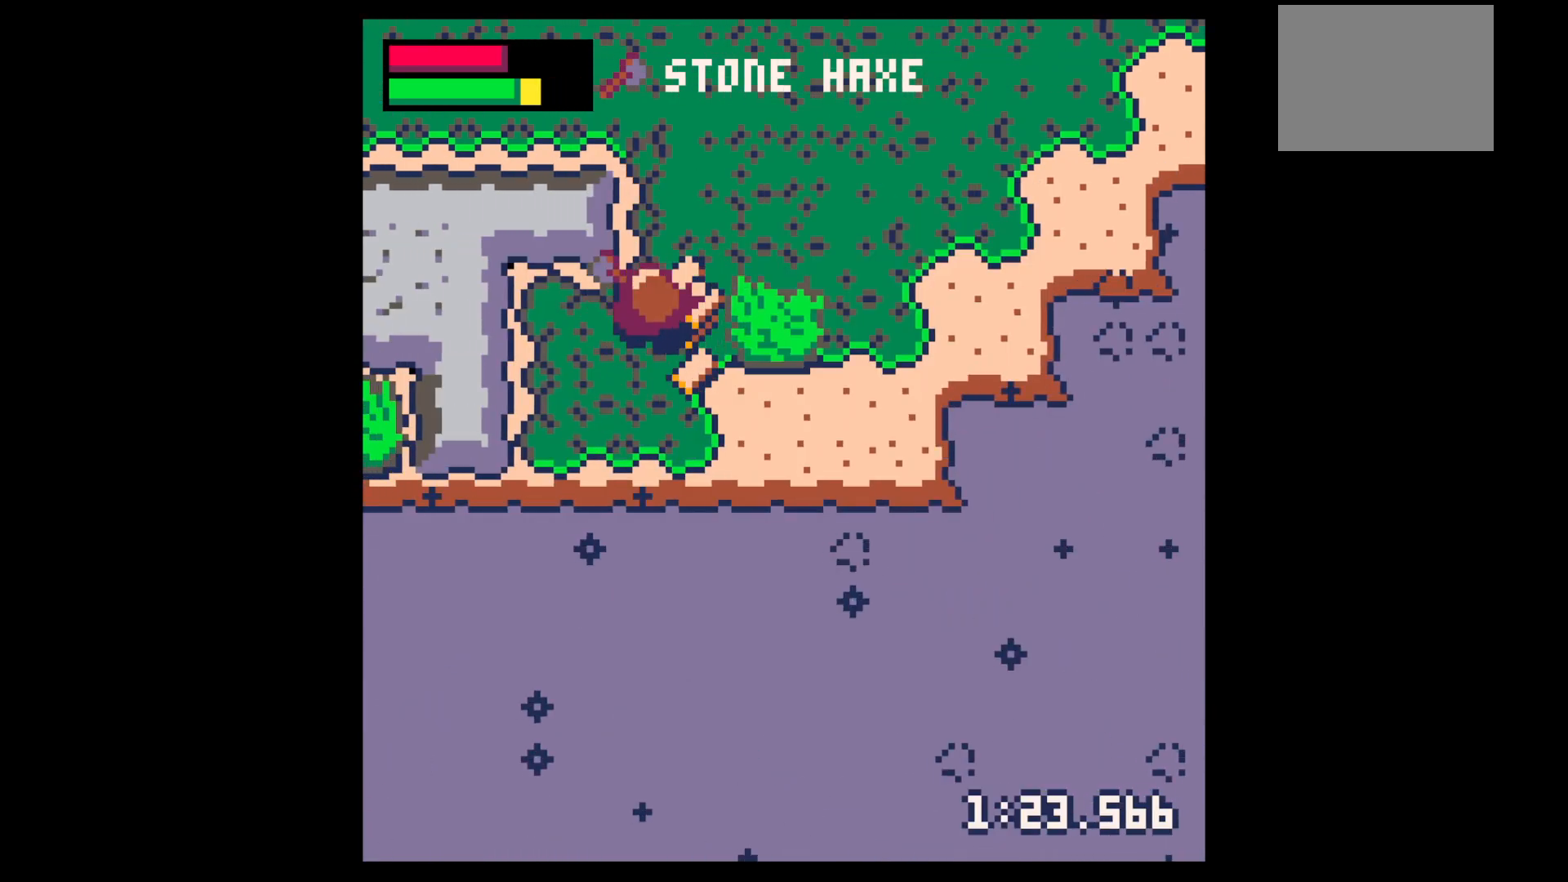
{"keys": ["down"], "events": [[200, "x", "up"], [250, "right", "down"], [250, "up", "up"], [333, "down", "down"], [333, "right", "up"]]}
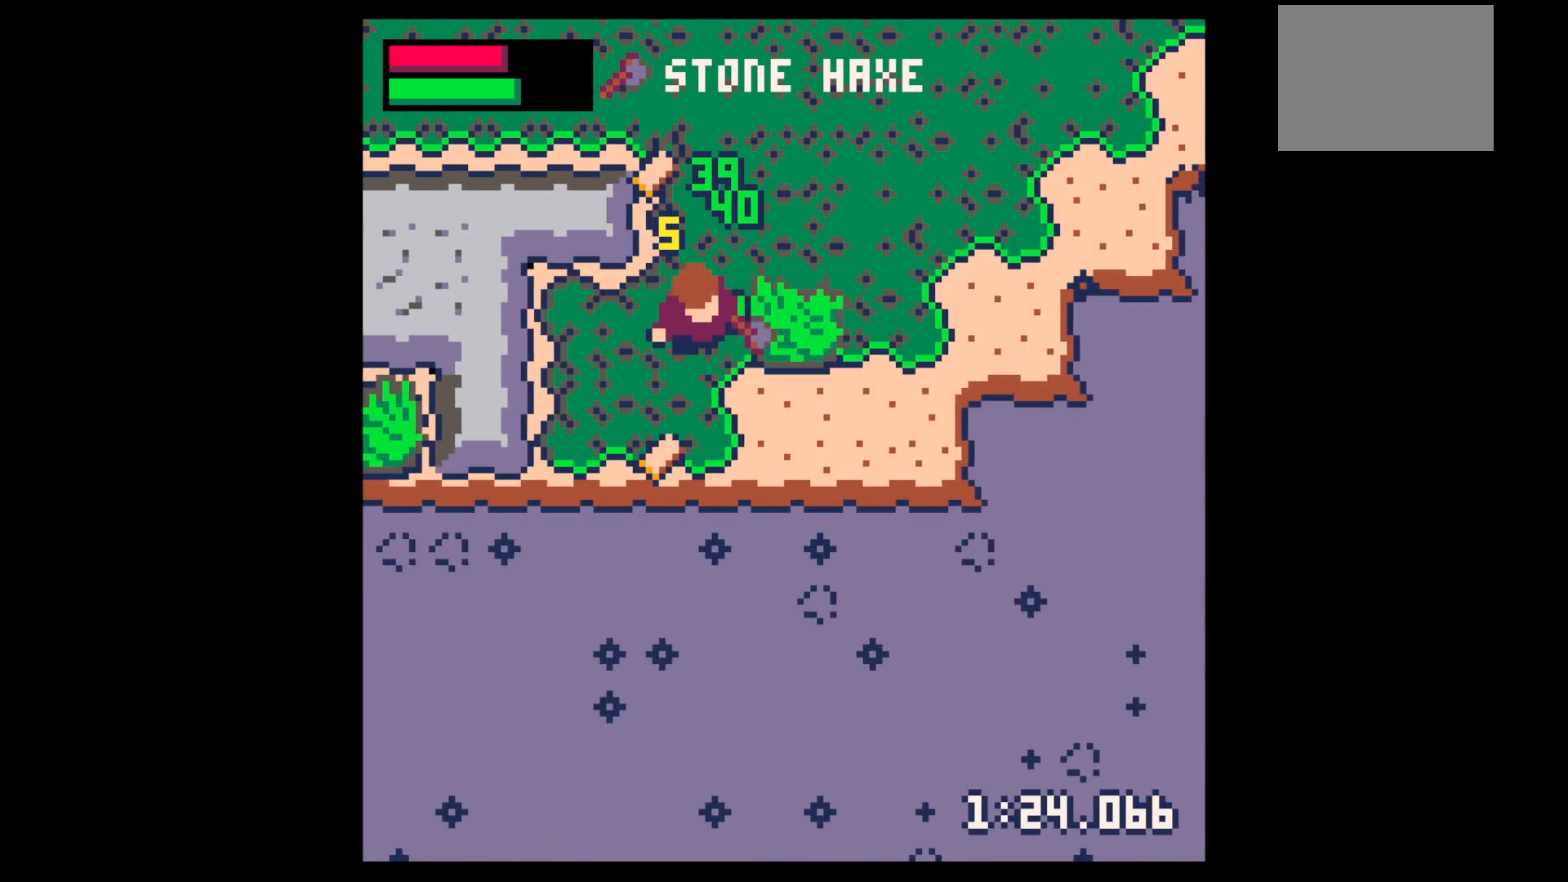
{"keys": [], "events": [[167, "left", "down"], [217, "left", "up"], [317, "left", "down"], [450, "down", "up"], [500, "left", "up"]]}
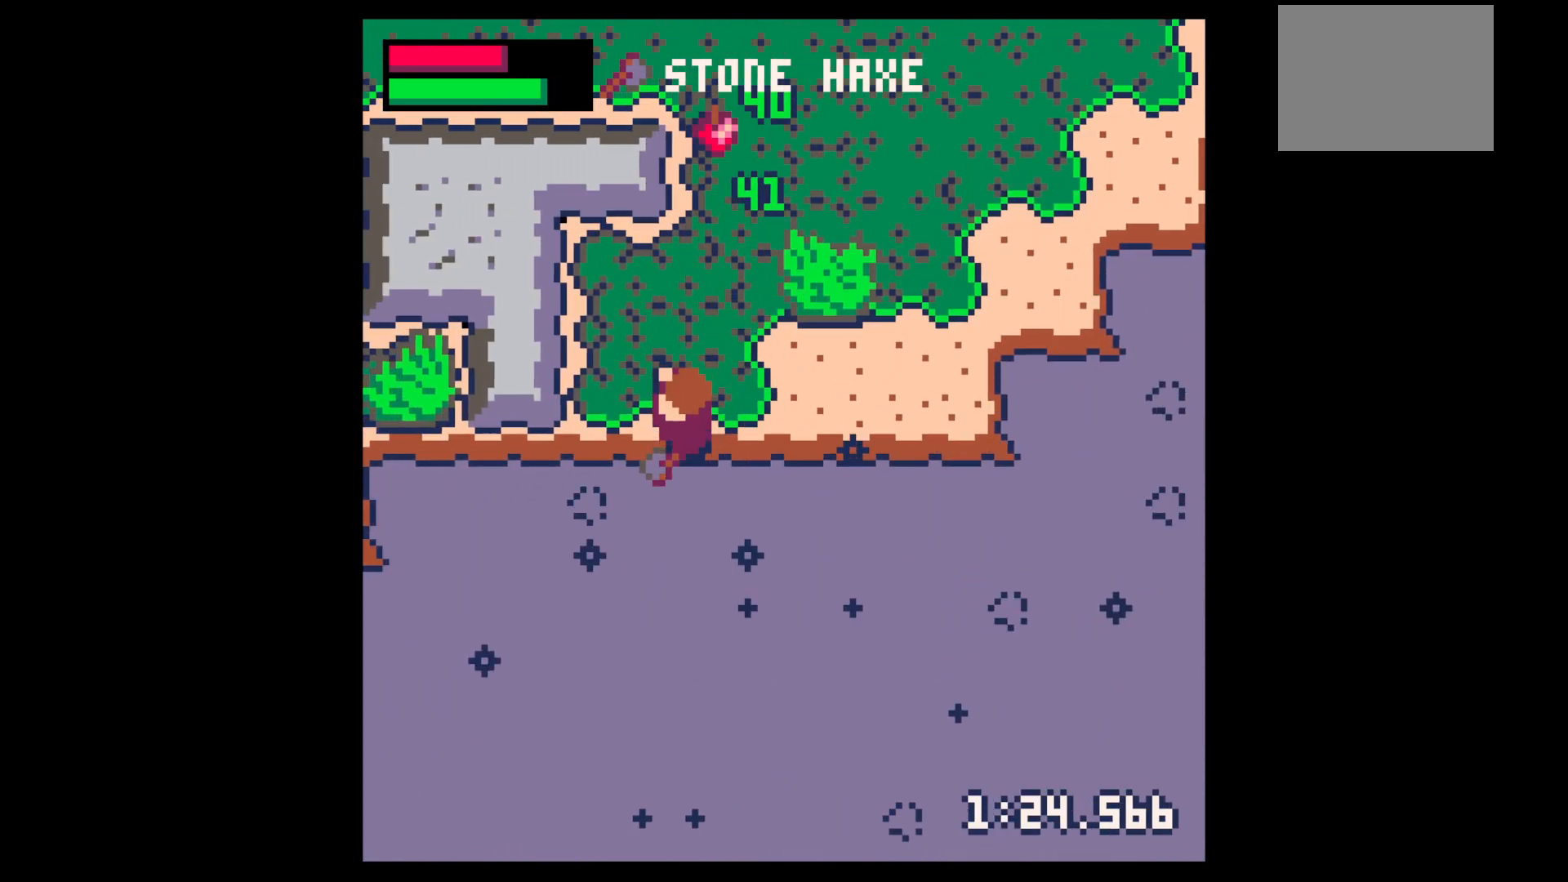
{"keys": ["right", "up"], "events": [[50, "right", "down"], [100, "up", "down"], [233, "up", "up"], [317, "up", "down"]]}
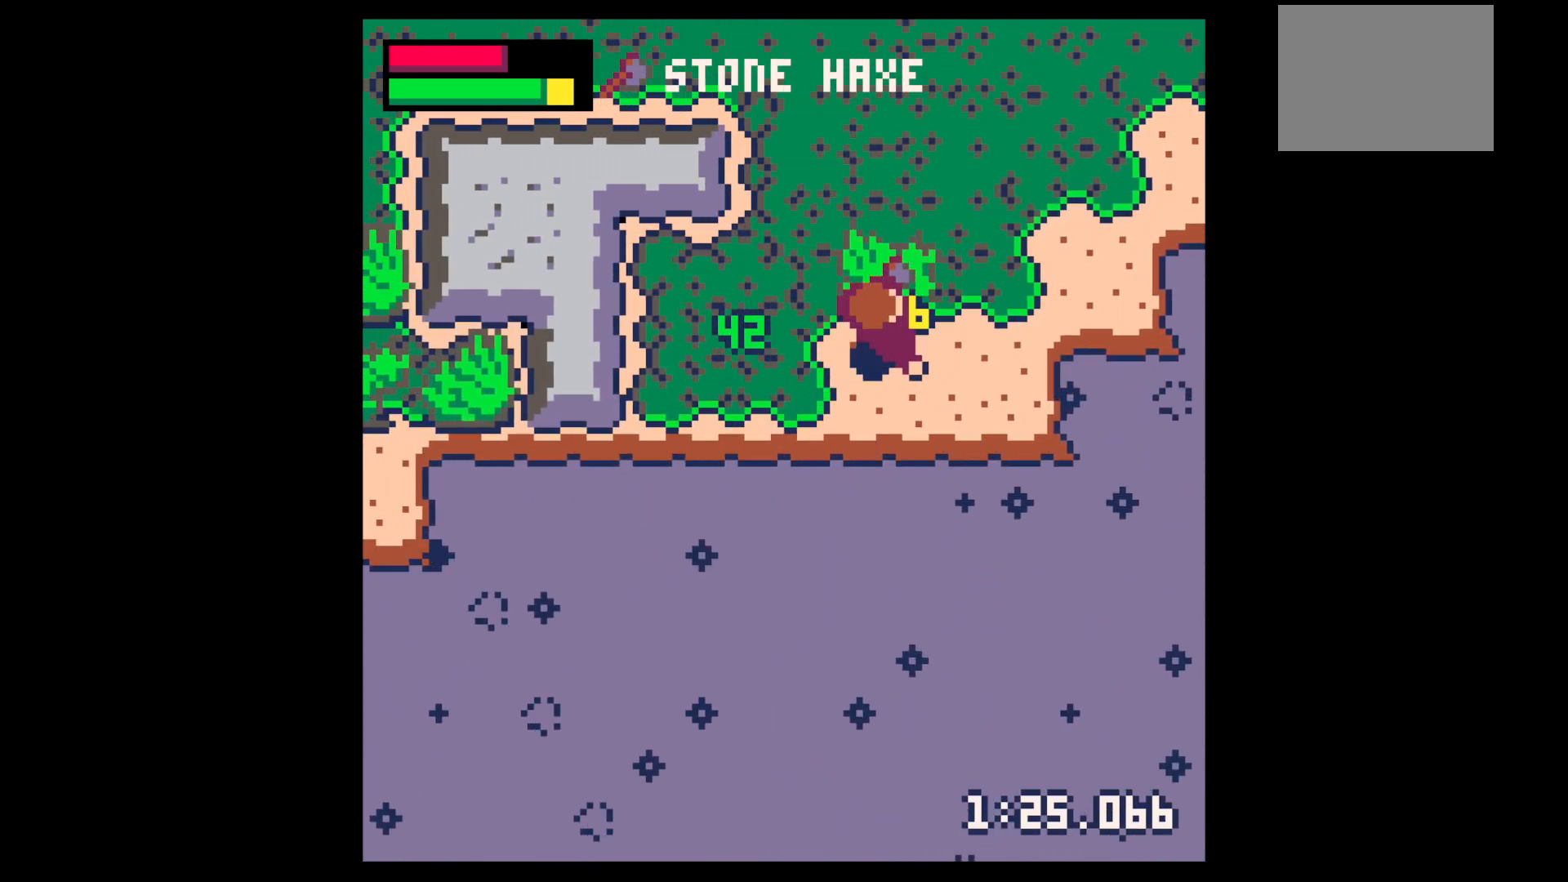
{"keys": ["up", "x"], "events": [[17, "x", "down"], [67, "right", "up"]]}
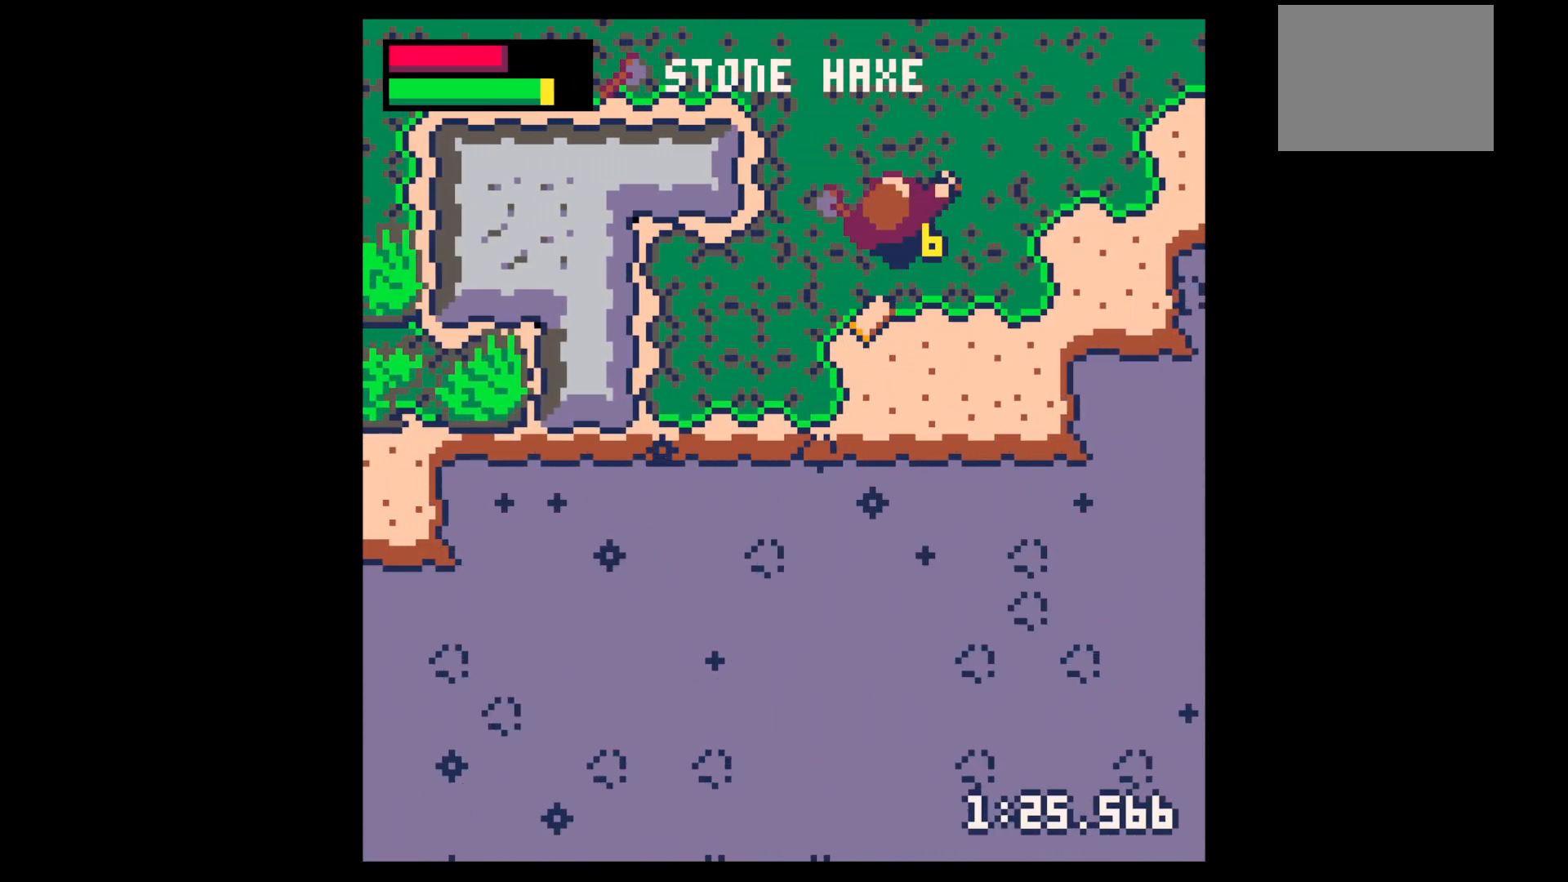
{"keys": ["down", "right"], "events": [[67, "up", "up"], [67, "x", "up"], [117, "left", "down"], [167, "down", "down"], [217, "left", "up"], [467, "right", "down"]]}